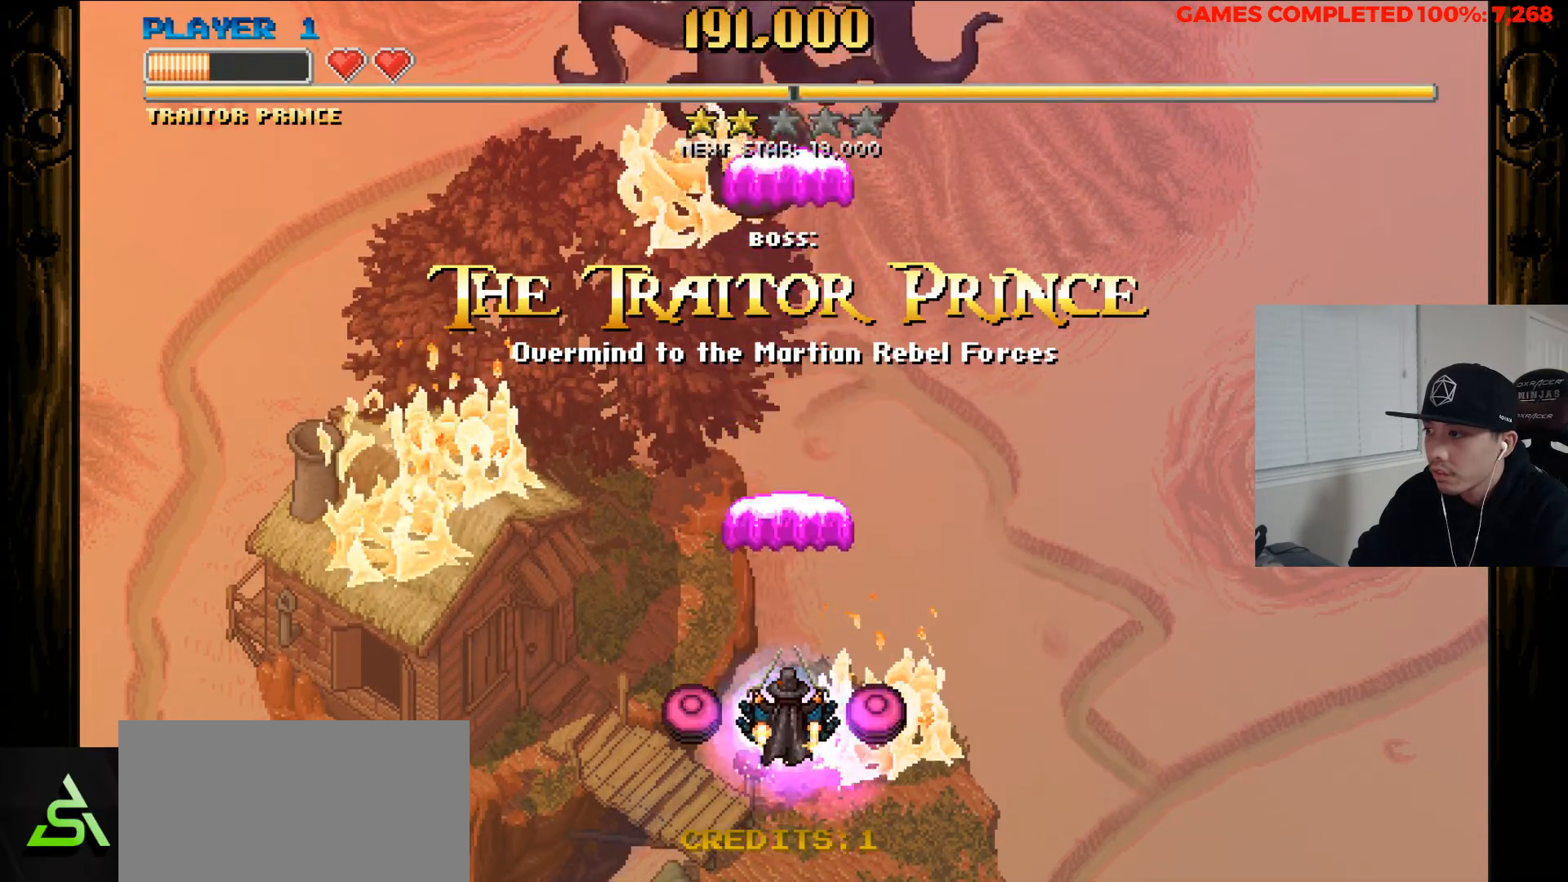
Gameplay with keyboard; each line is a JSON object with the keys held at the frame after it. "events" lists presses ("down") and releases ("up") of "a", "alt", "c", "ctrl", "d", "down", "f", "left", "right", "s", "shift", "space", "up", "v", "x" and "z" between this image and that frame as [ms after this image, input, new state], when the widget could be followed in between. No other keys are recorded. Mouse input is not recorded.
{"keys": ["x", "z"], "events": []}
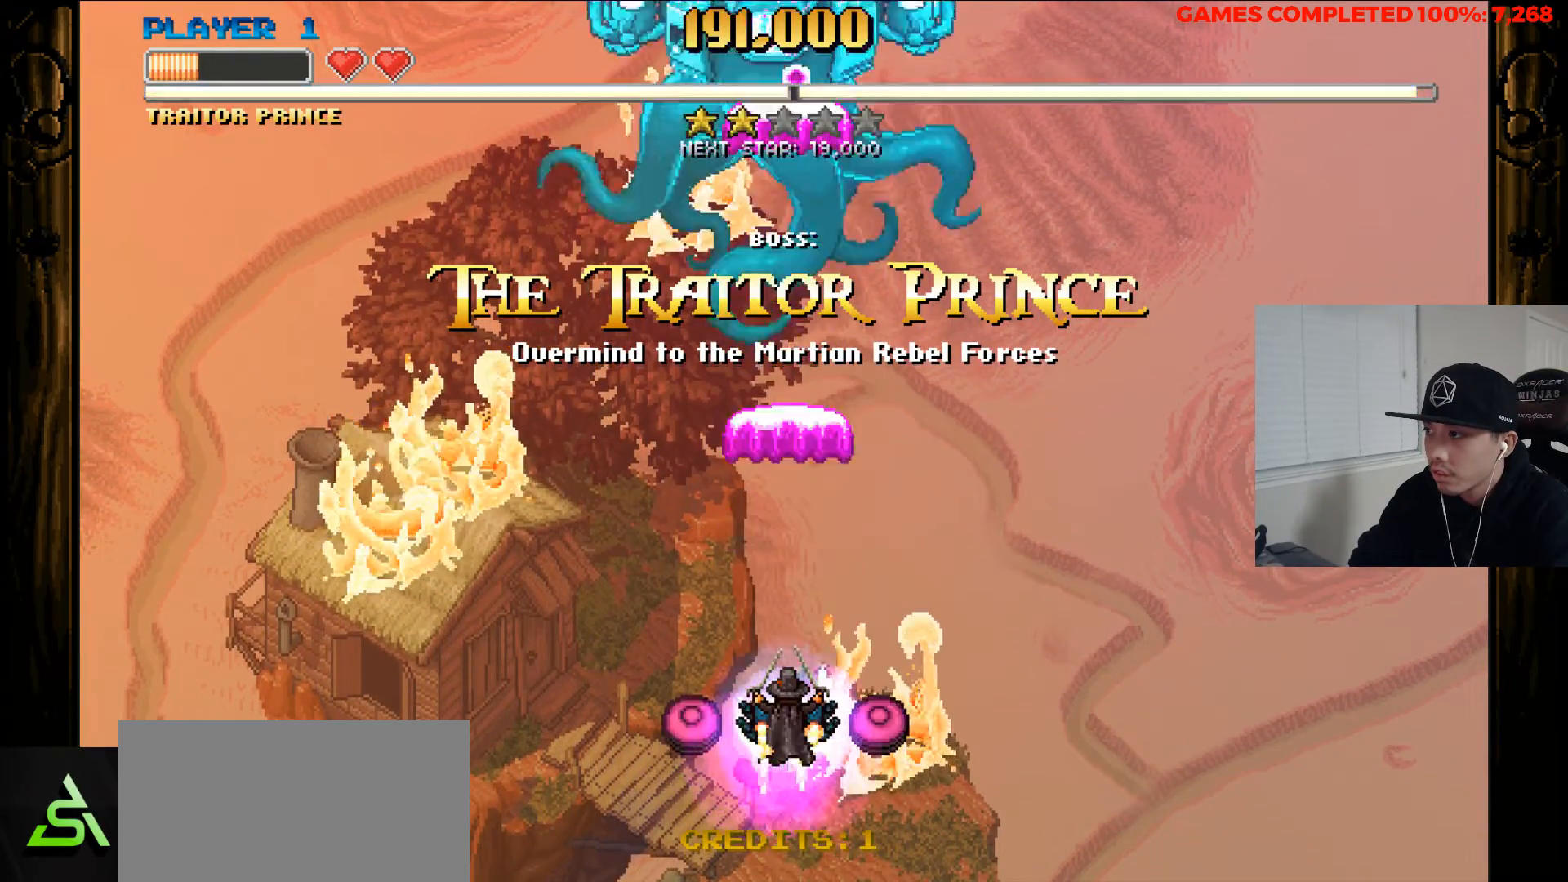
{"keys": ["x", "z"], "events": [[117, "x", "up"], [317, "x", "down"]]}
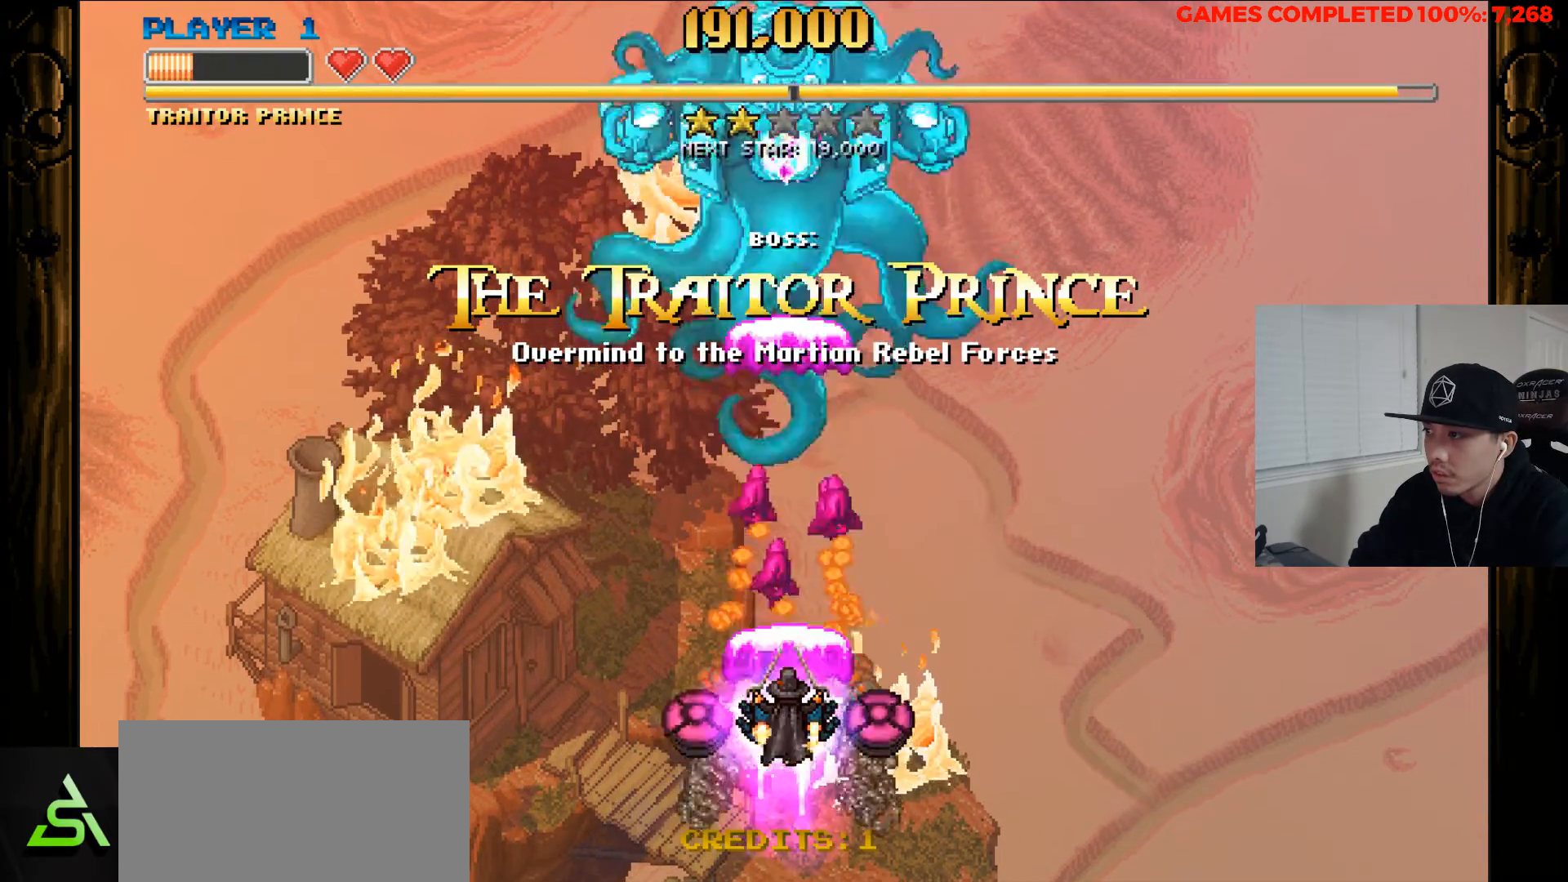
{"keys": ["x", "z"], "events": []}
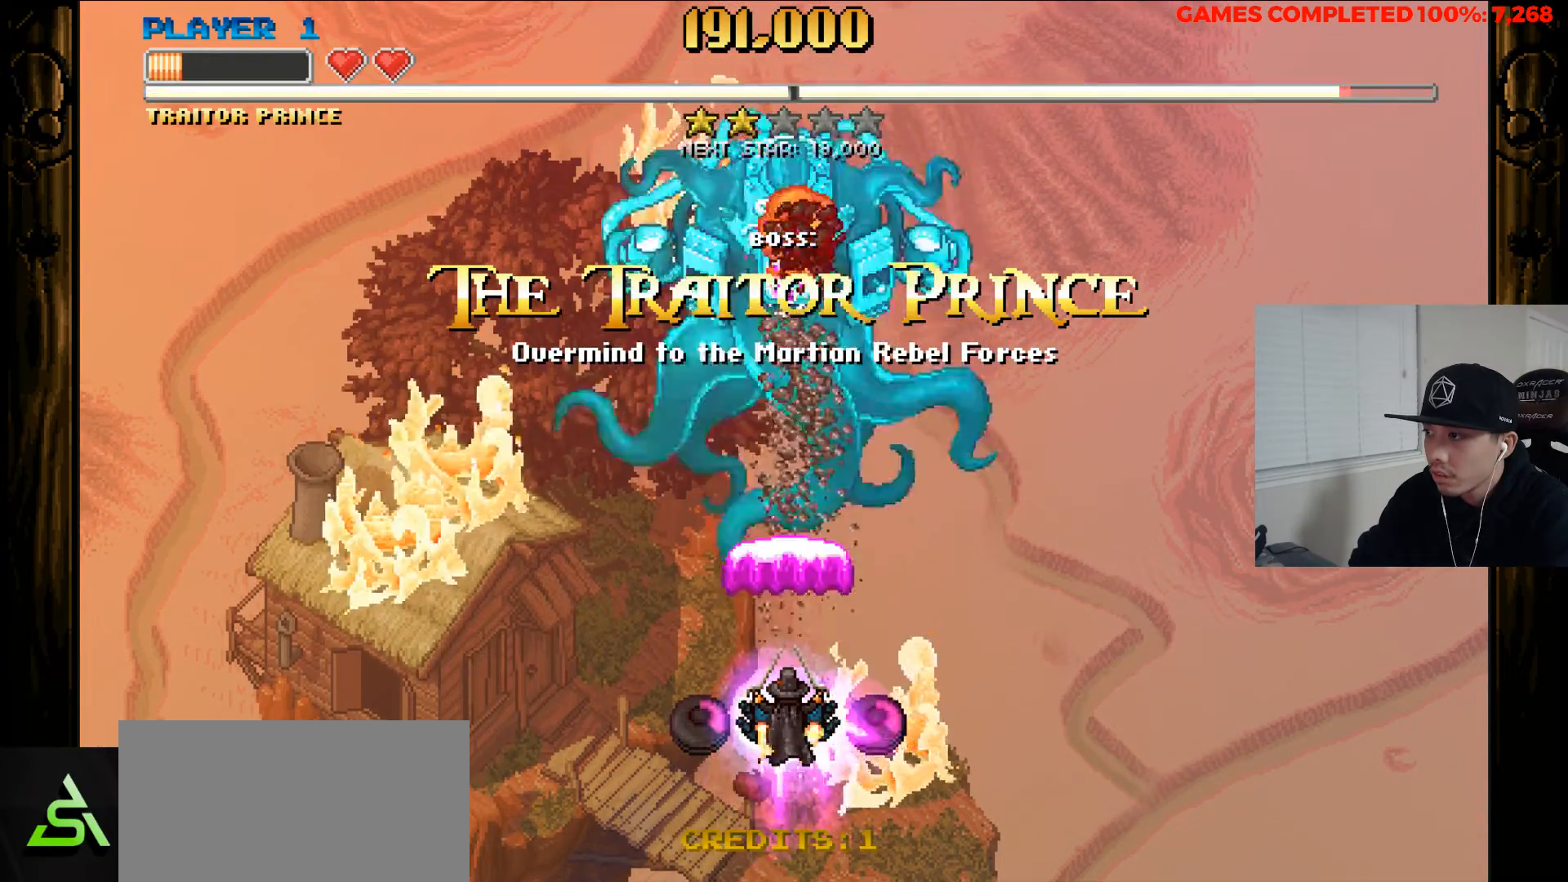
{"keys": ["down", "x", "z"], "events": [[300, "left", "down"], [383, "left", "up"], [483, "down", "down"]]}
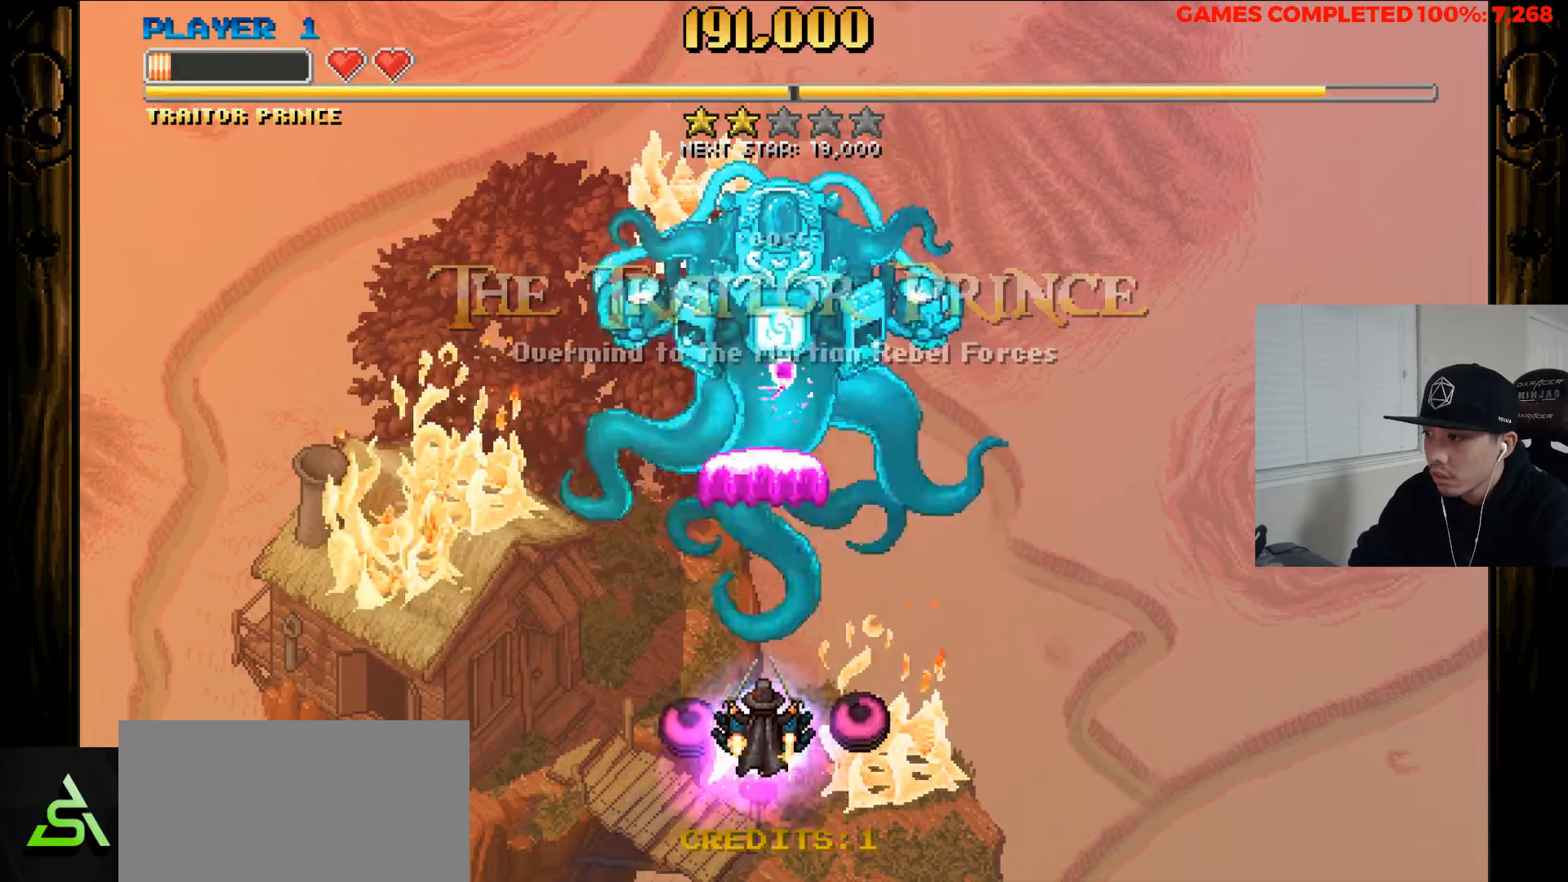
{"keys": ["z"], "events": [[117, "down", "up"], [400, "x", "up"]]}
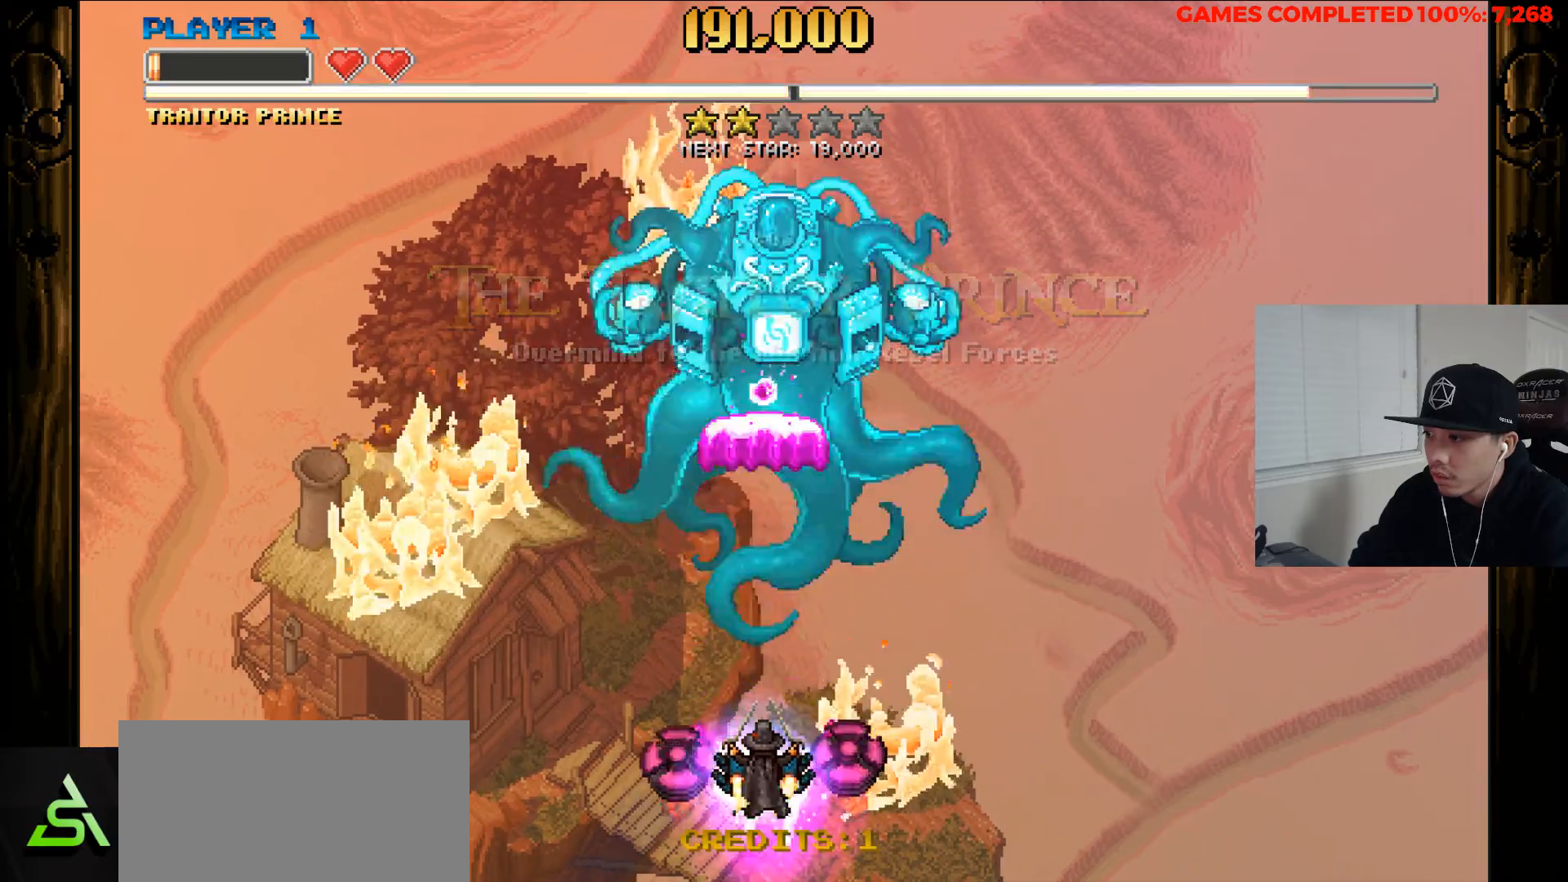
{"keys": ["x", "z"], "events": [[50, "x", "down"]]}
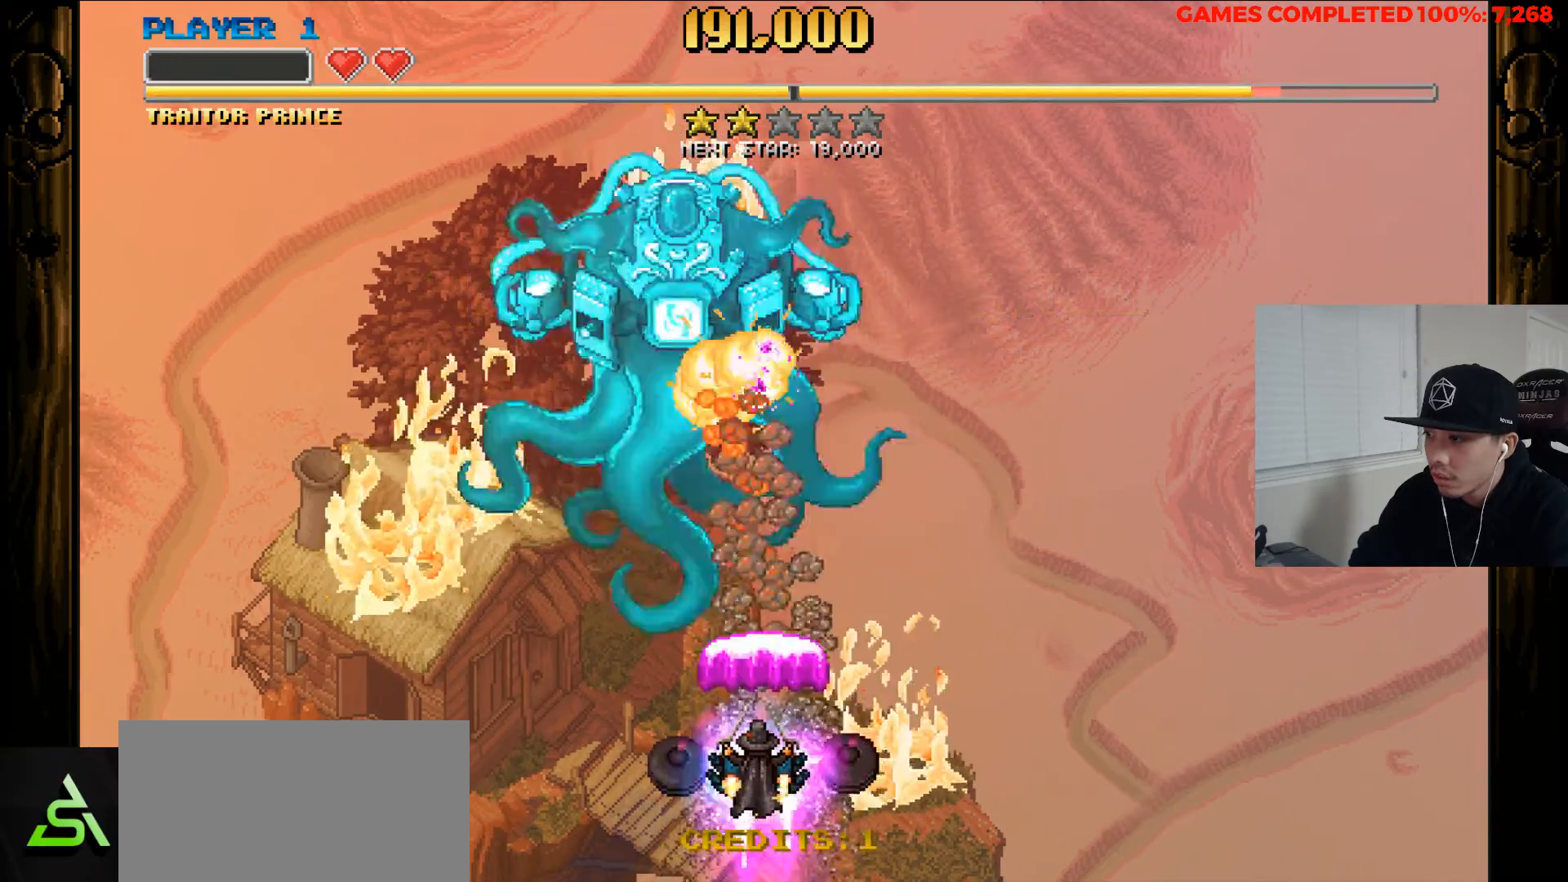
{"keys": ["left", "x", "z"], "events": [[17, "left", "down"]]}
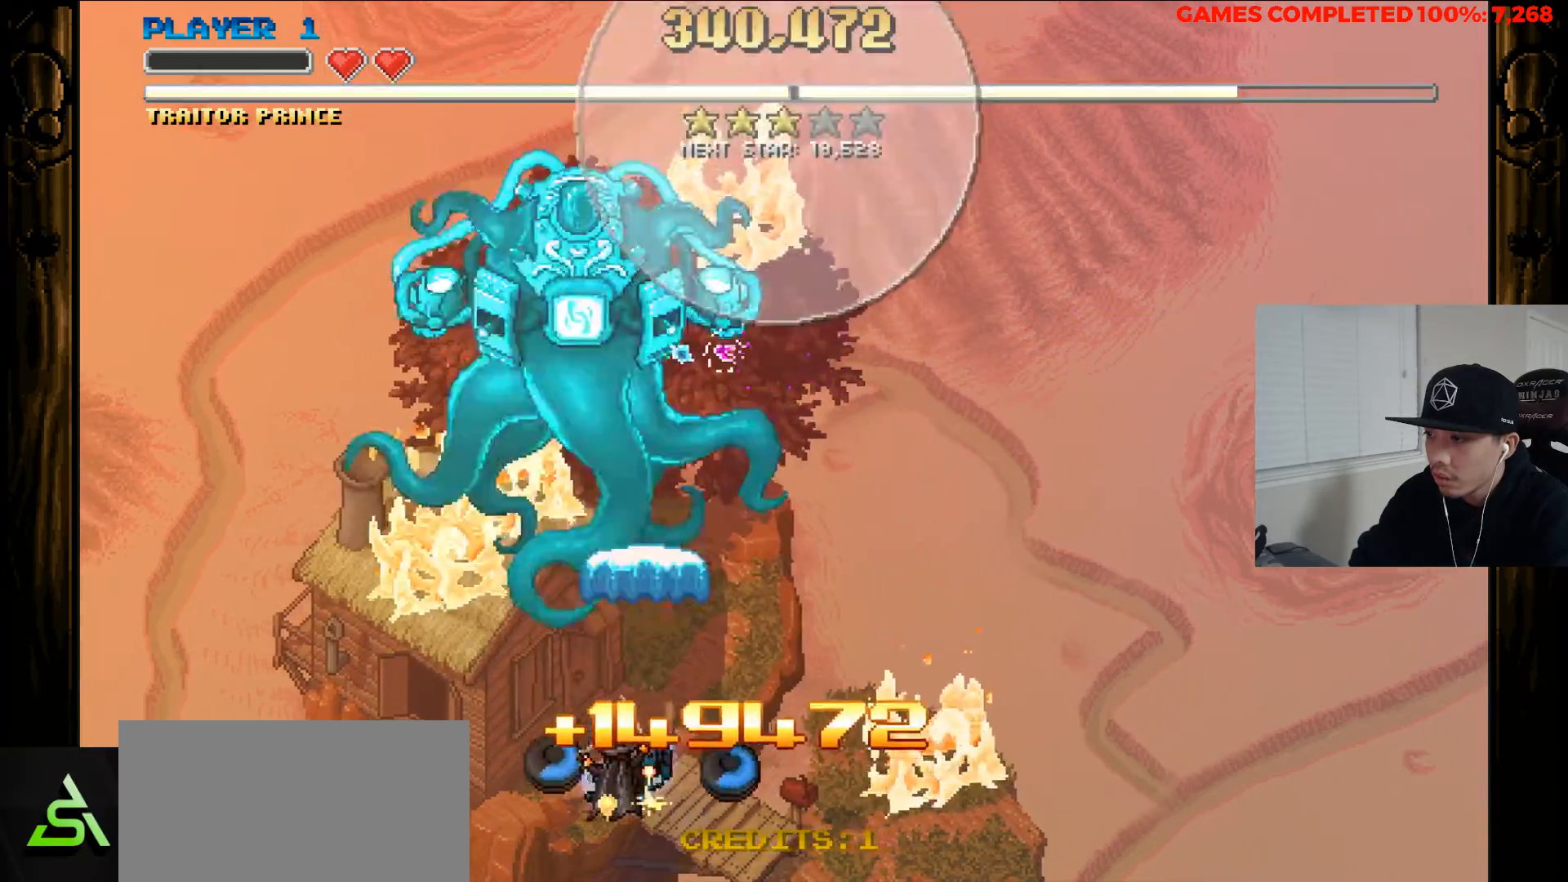
{"keys": ["left", "x", "z"], "events": []}
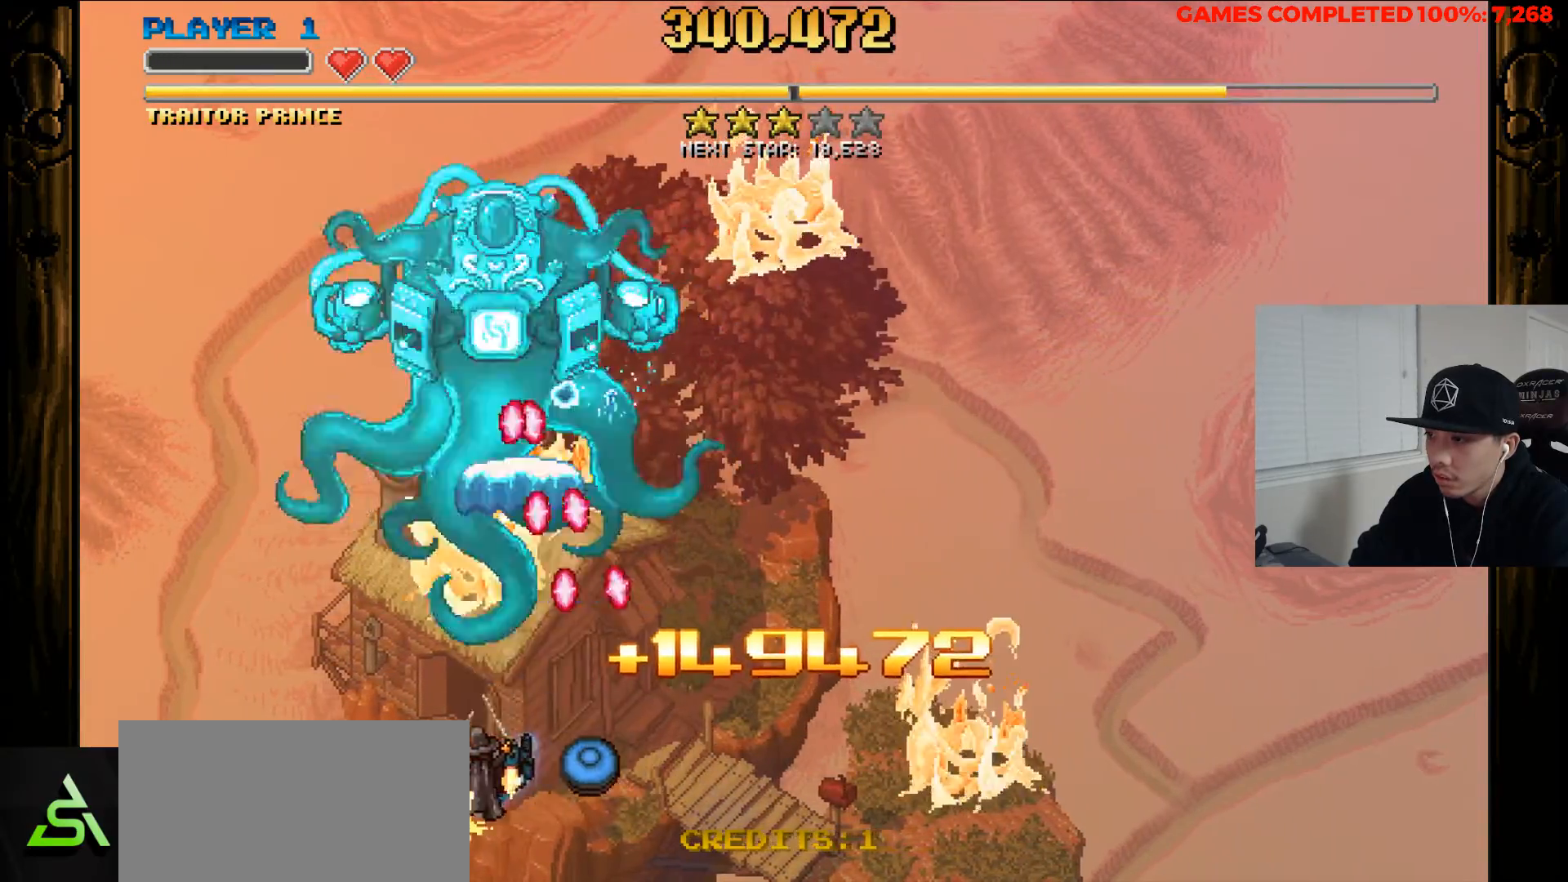
{"keys": ["left", "x", "z"], "events": [[283, "x", "up"], [367, "x", "down"]]}
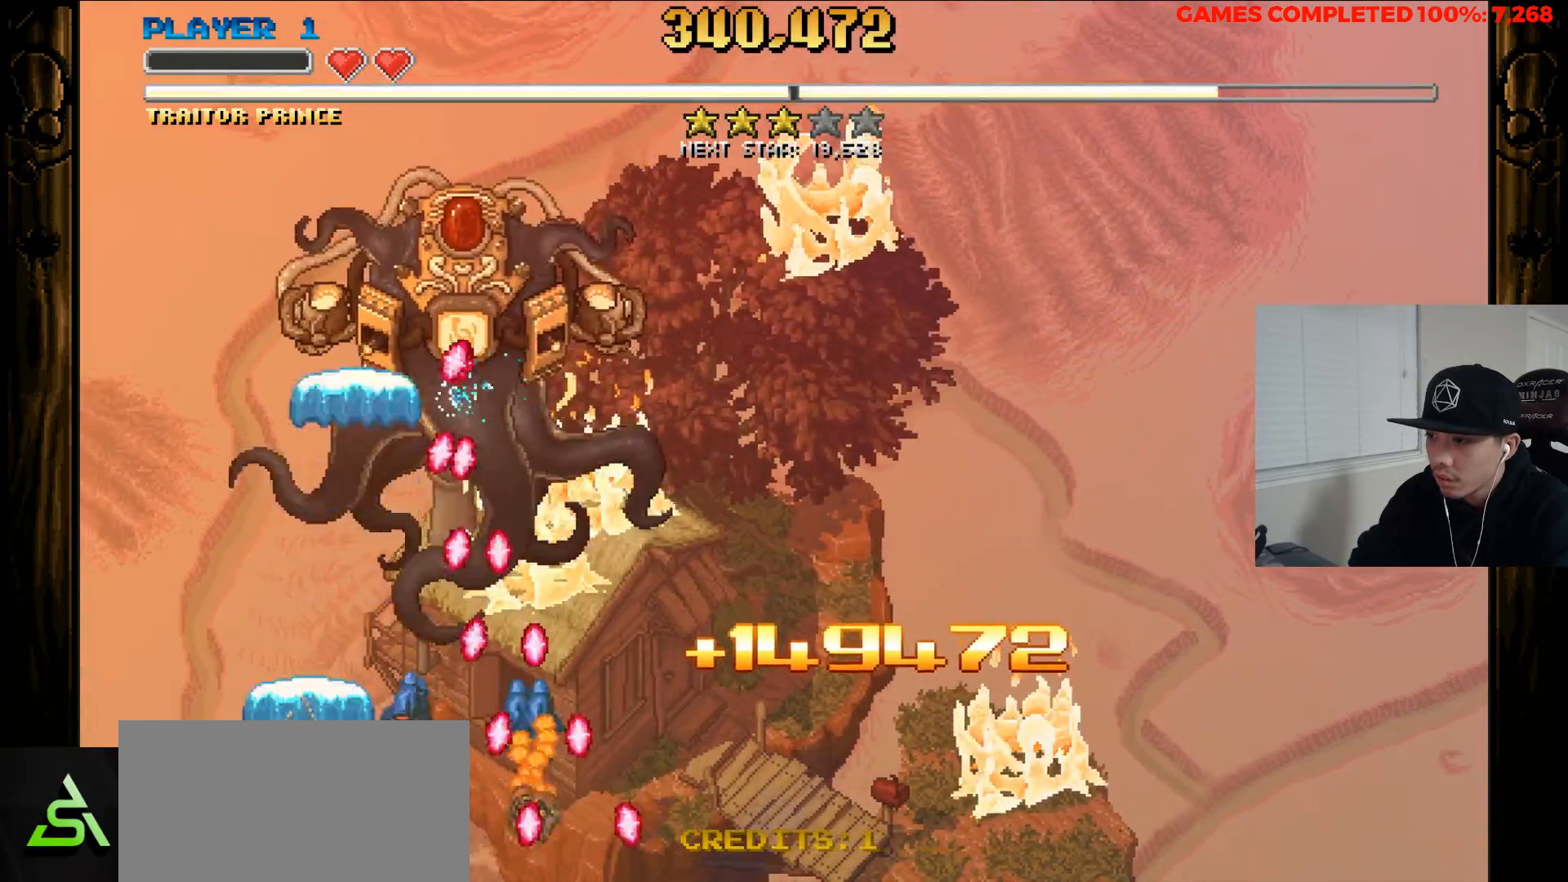
{"keys": ["left", "up", "x", "z"], "events": [[67, "left", "up"], [200, "left", "down"], [333, "up", "down"]]}
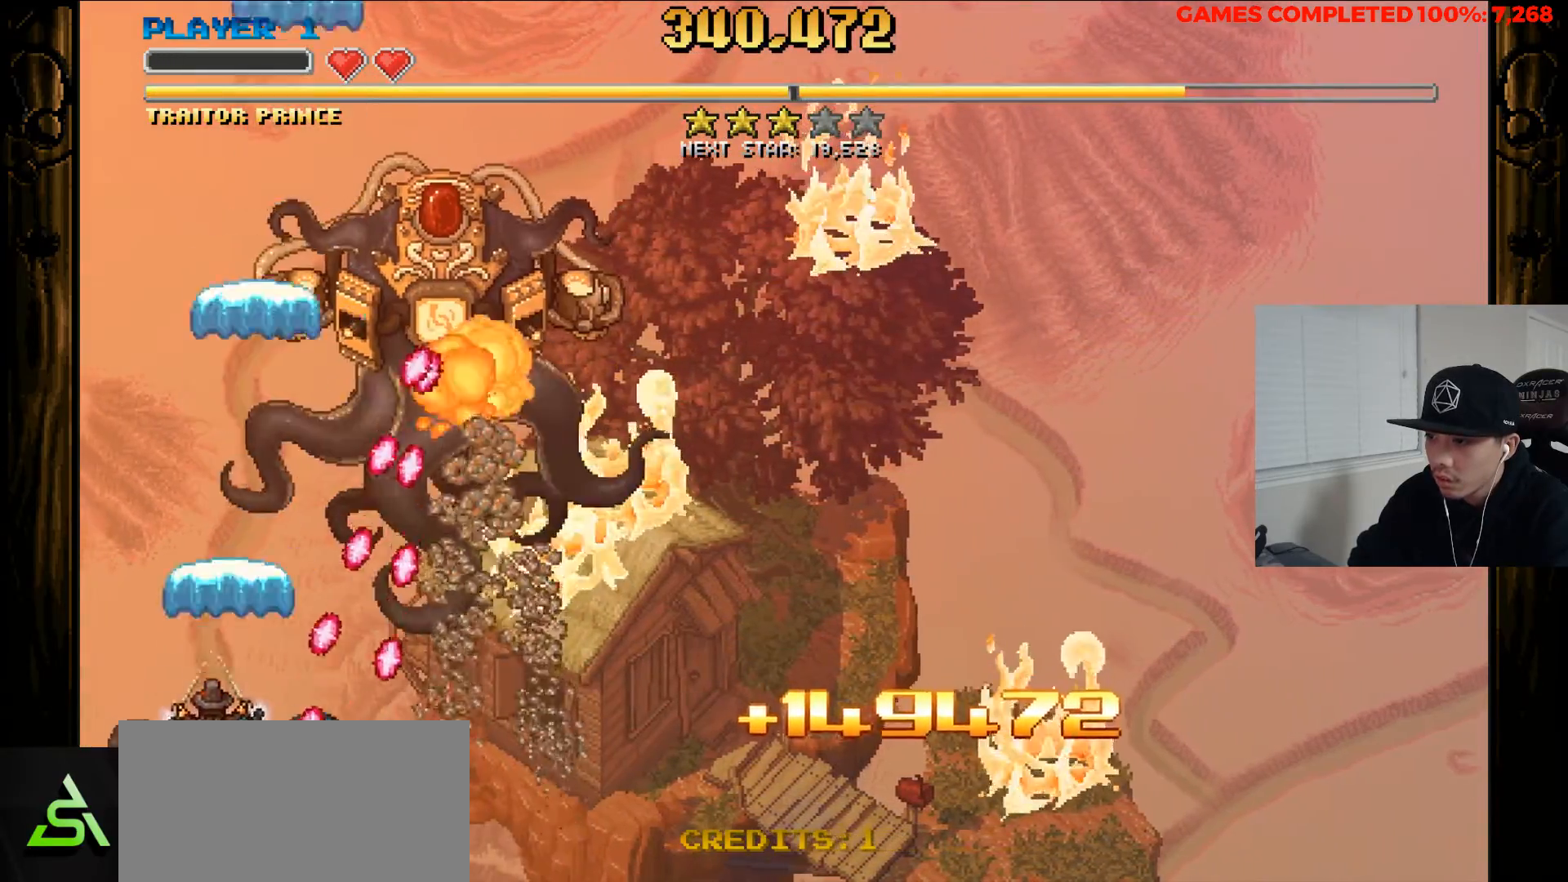
{"keys": ["right", "x", "z"], "events": [[317, "left", "up"], [400, "right", "down"], [500, "up", "up"]]}
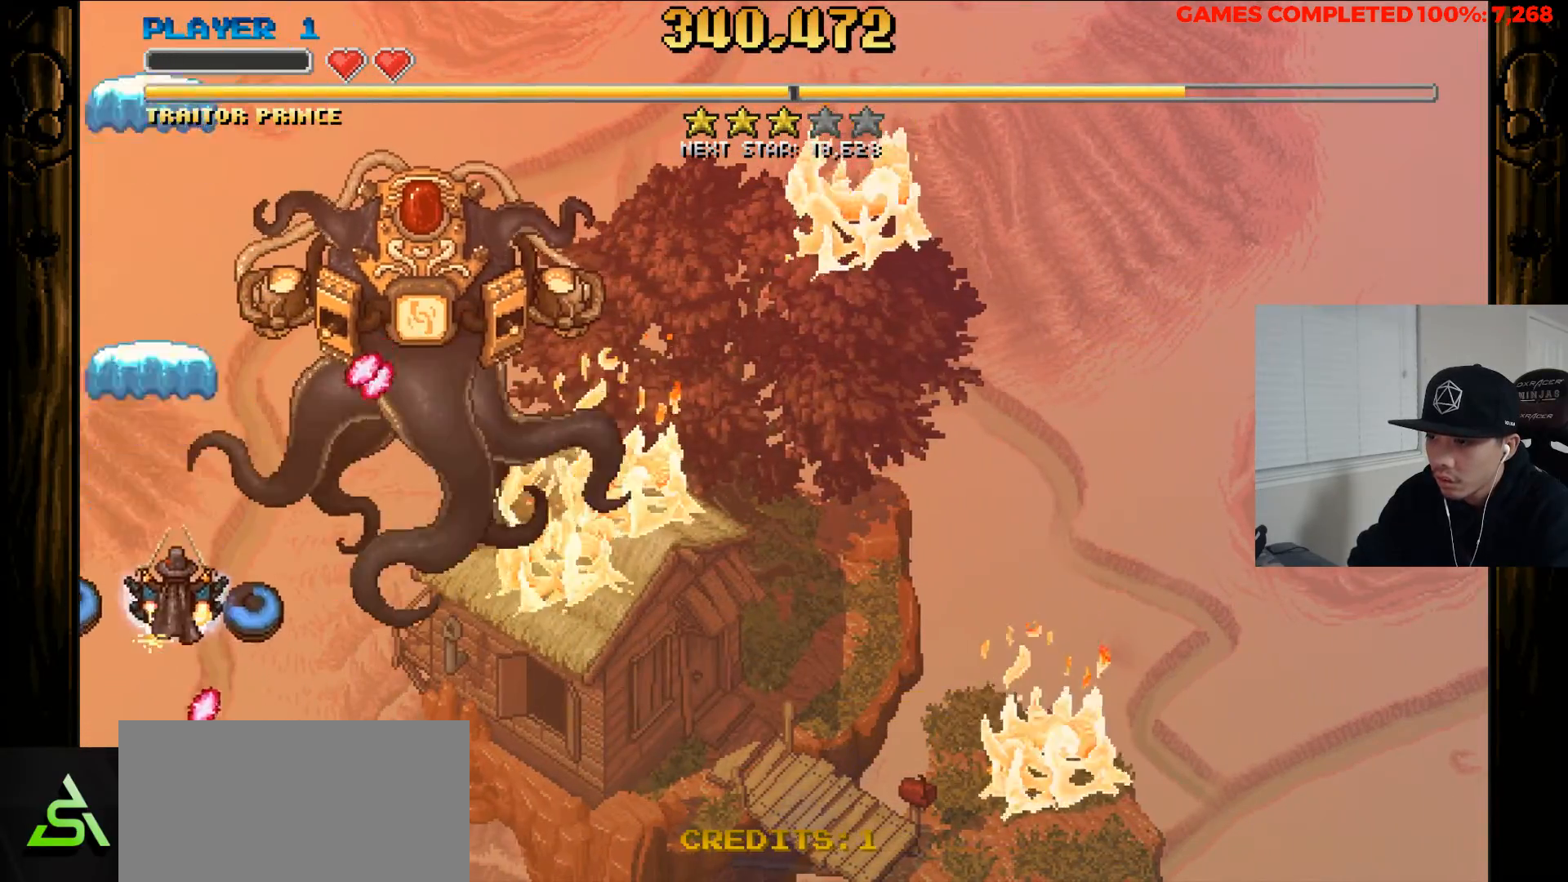
{"keys": ["down", "right", "x", "z"], "events": [[83, "down", "down"]]}
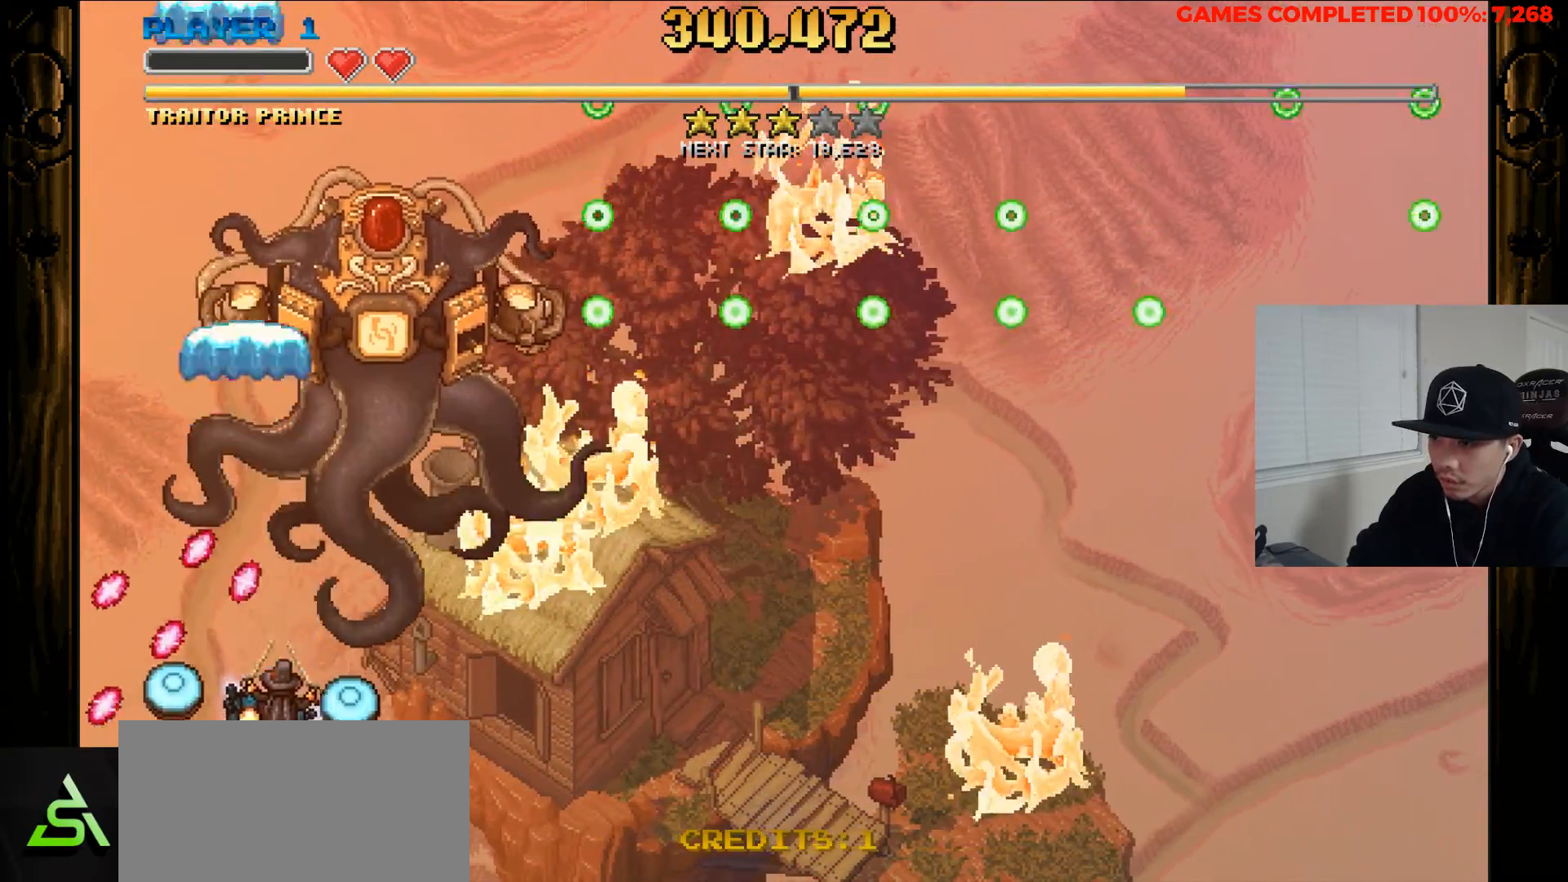
{"keys": ["x", "z"], "events": [[150, "x", "up"], [200, "x", "down"], [250, "right", "up"], [300, "down", "up"], [333, "right", "down"], [433, "down", "down"], [483, "down", "up"], [483, "right", "up"]]}
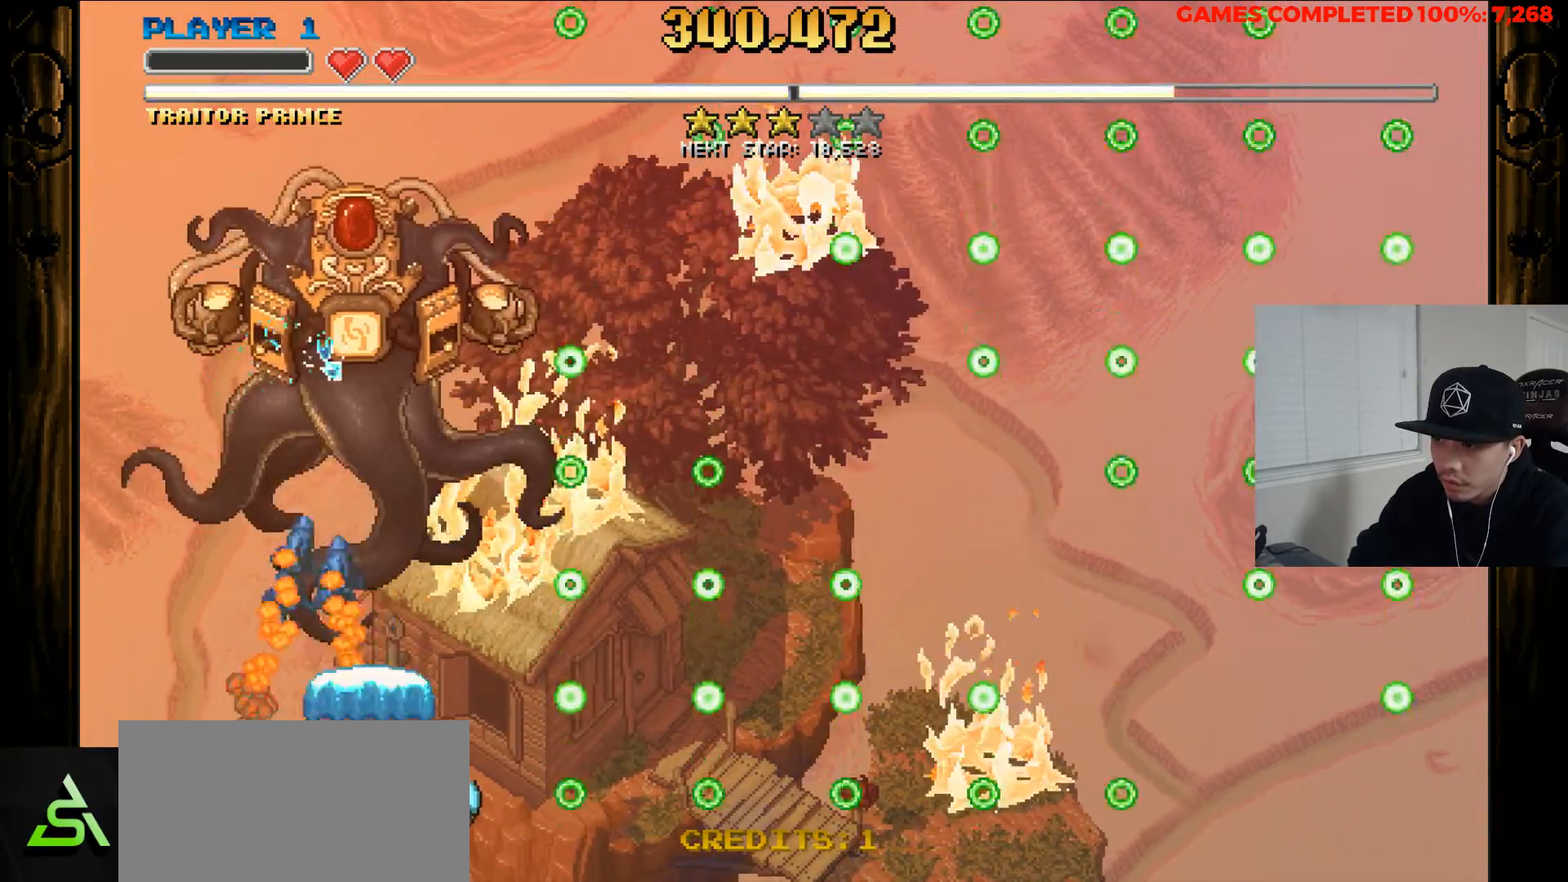
{"keys": ["right", "x", "z"], "events": [[117, "right", "down"], [267, "right", "up"], [300, "right", "down"]]}
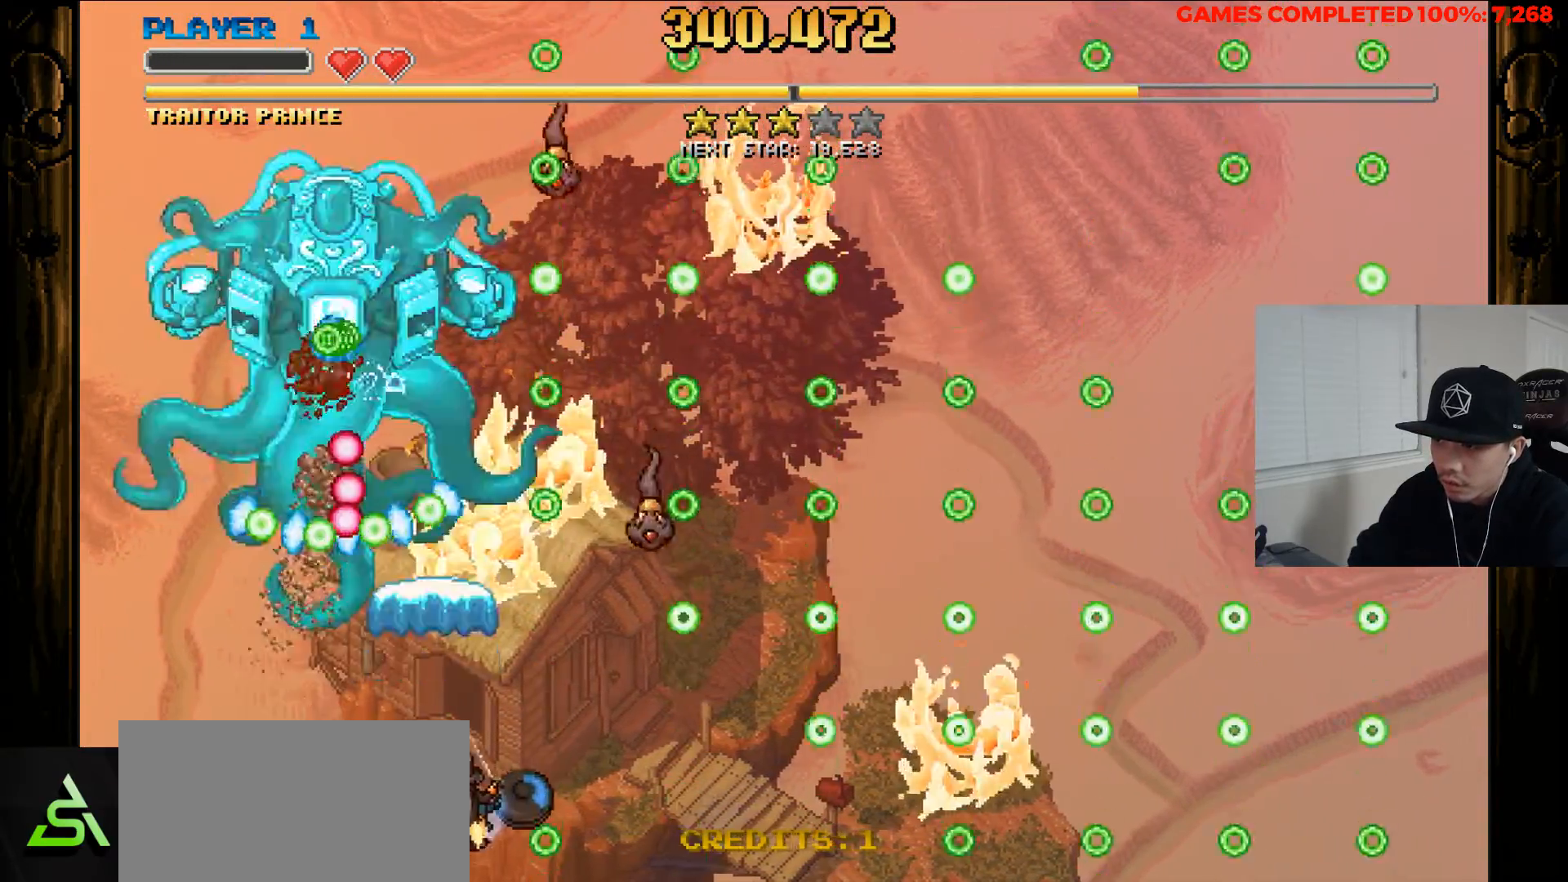
{"keys": ["up", "x", "z"], "events": [[183, "x", "up"], [283, "right", "up"], [283, "up", "down"], [367, "x", "down"]]}
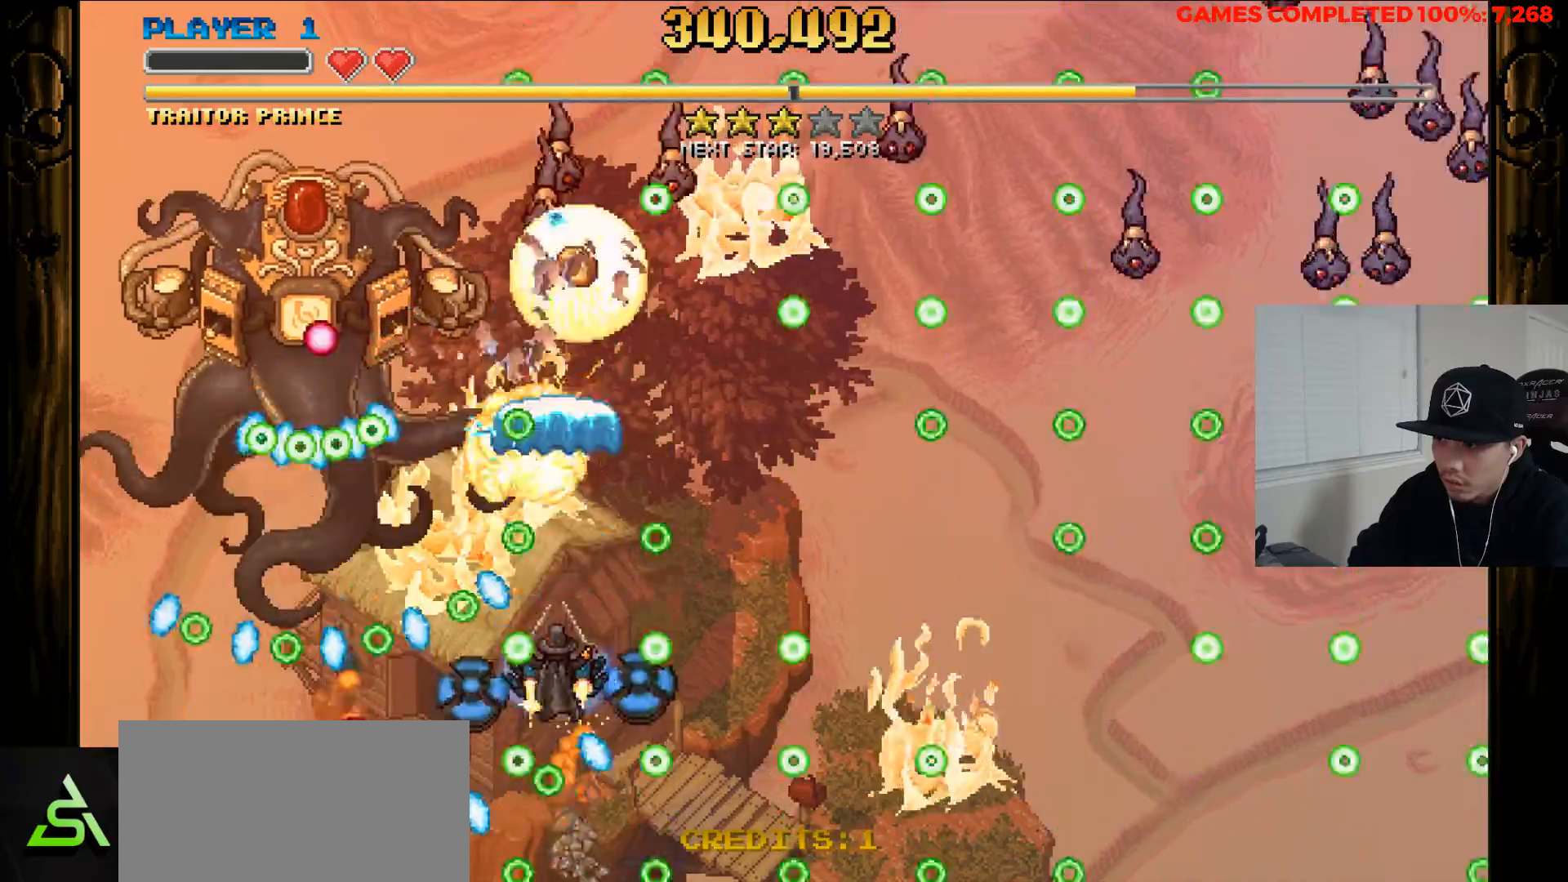
{"keys": ["up", "x", "z"], "events": [[333, "up", "up"], [383, "up", "down"]]}
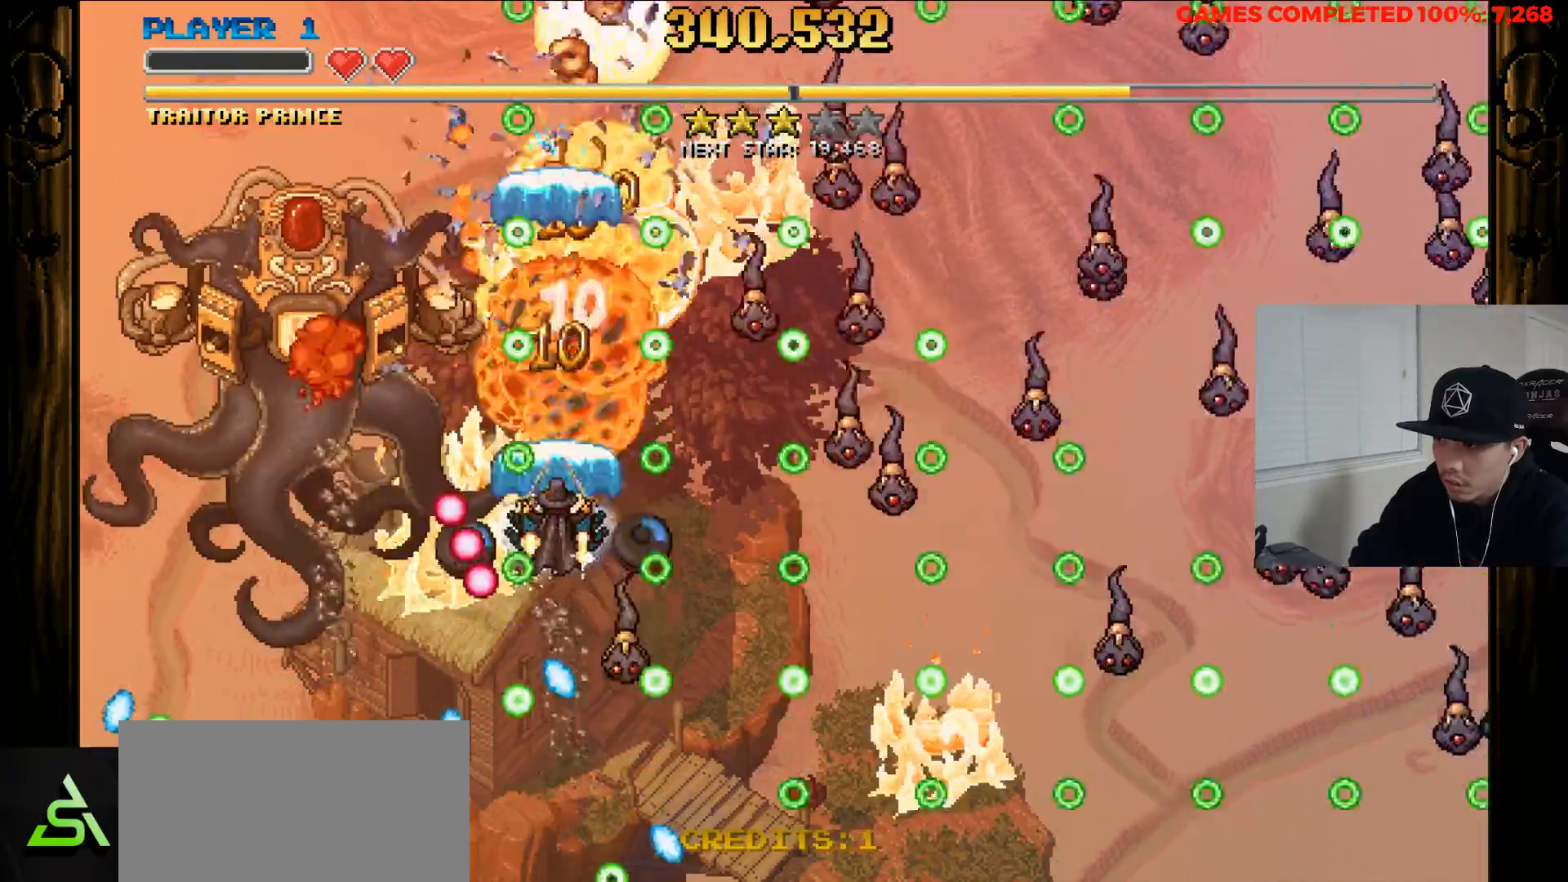
{"keys": ["x", "z"], "events": [[217, "up", "up"], [300, "up", "down"], [500, "up", "up"]]}
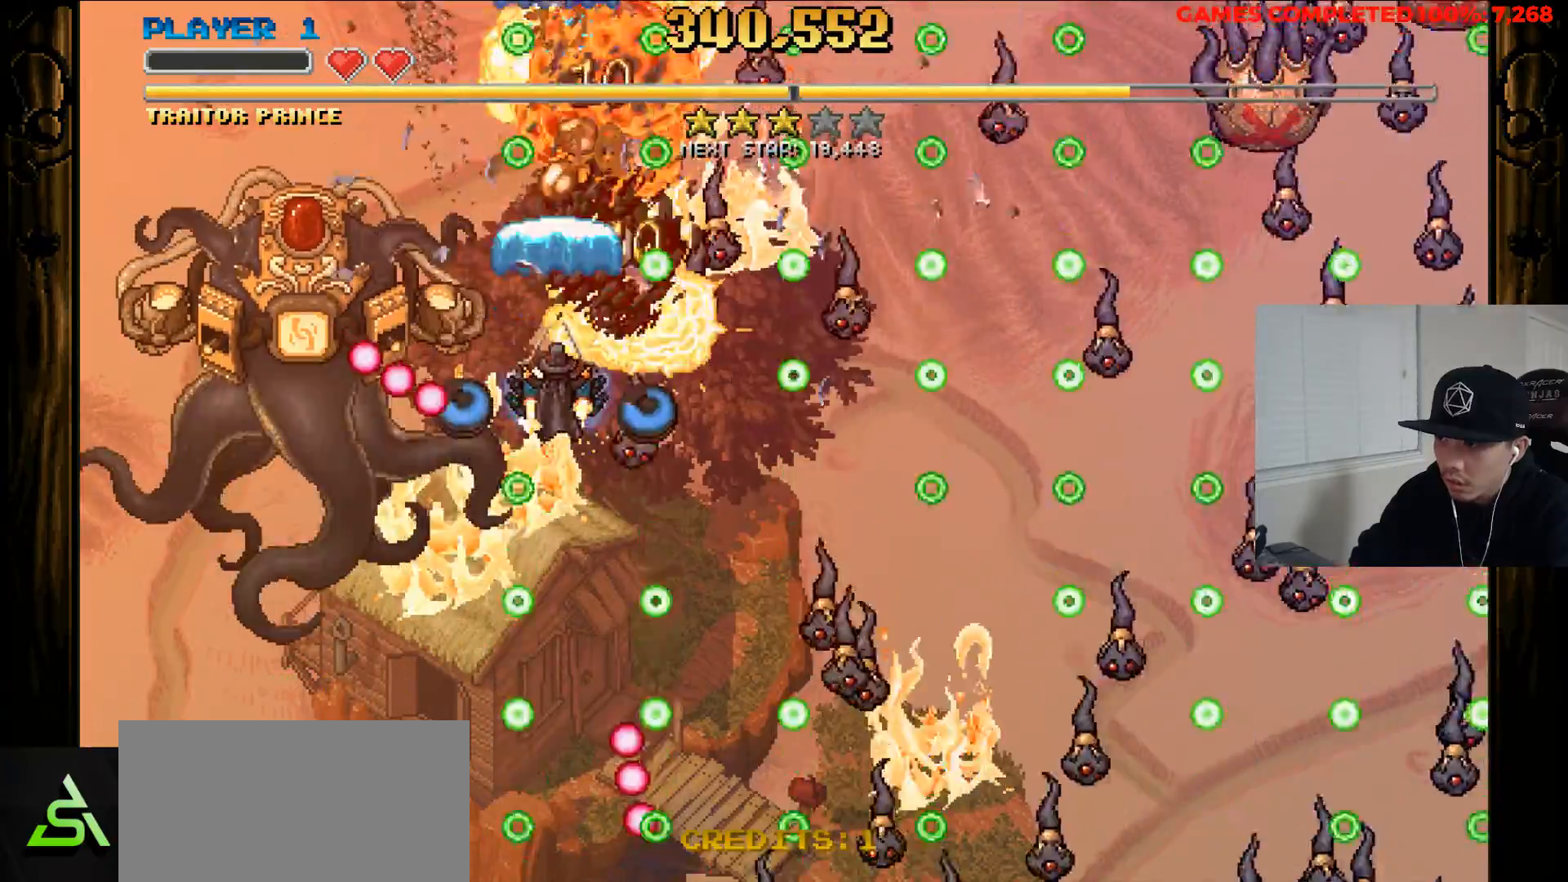
{"keys": ["x", "z"], "events": [[133, "up", "down"], [283, "x", "up"], [367, "up", "up"], [367, "x", "down"]]}
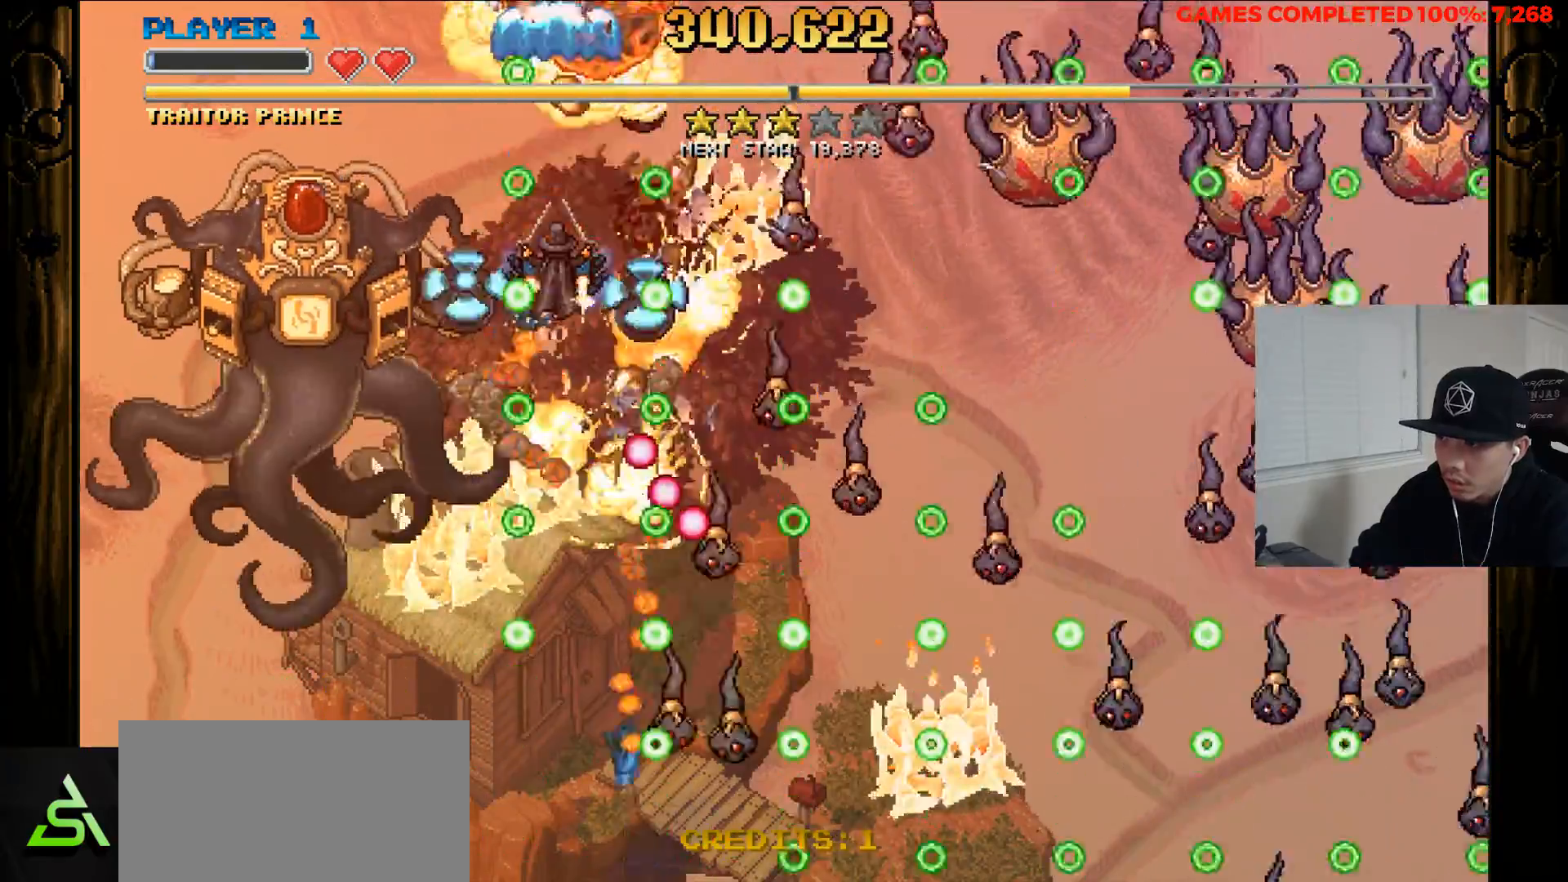
{"keys": ["down", "up", "x", "z"], "events": [[17, "up", "down"], [100, "up", "up"], [333, "down", "down"], [383, "up", "down"]]}
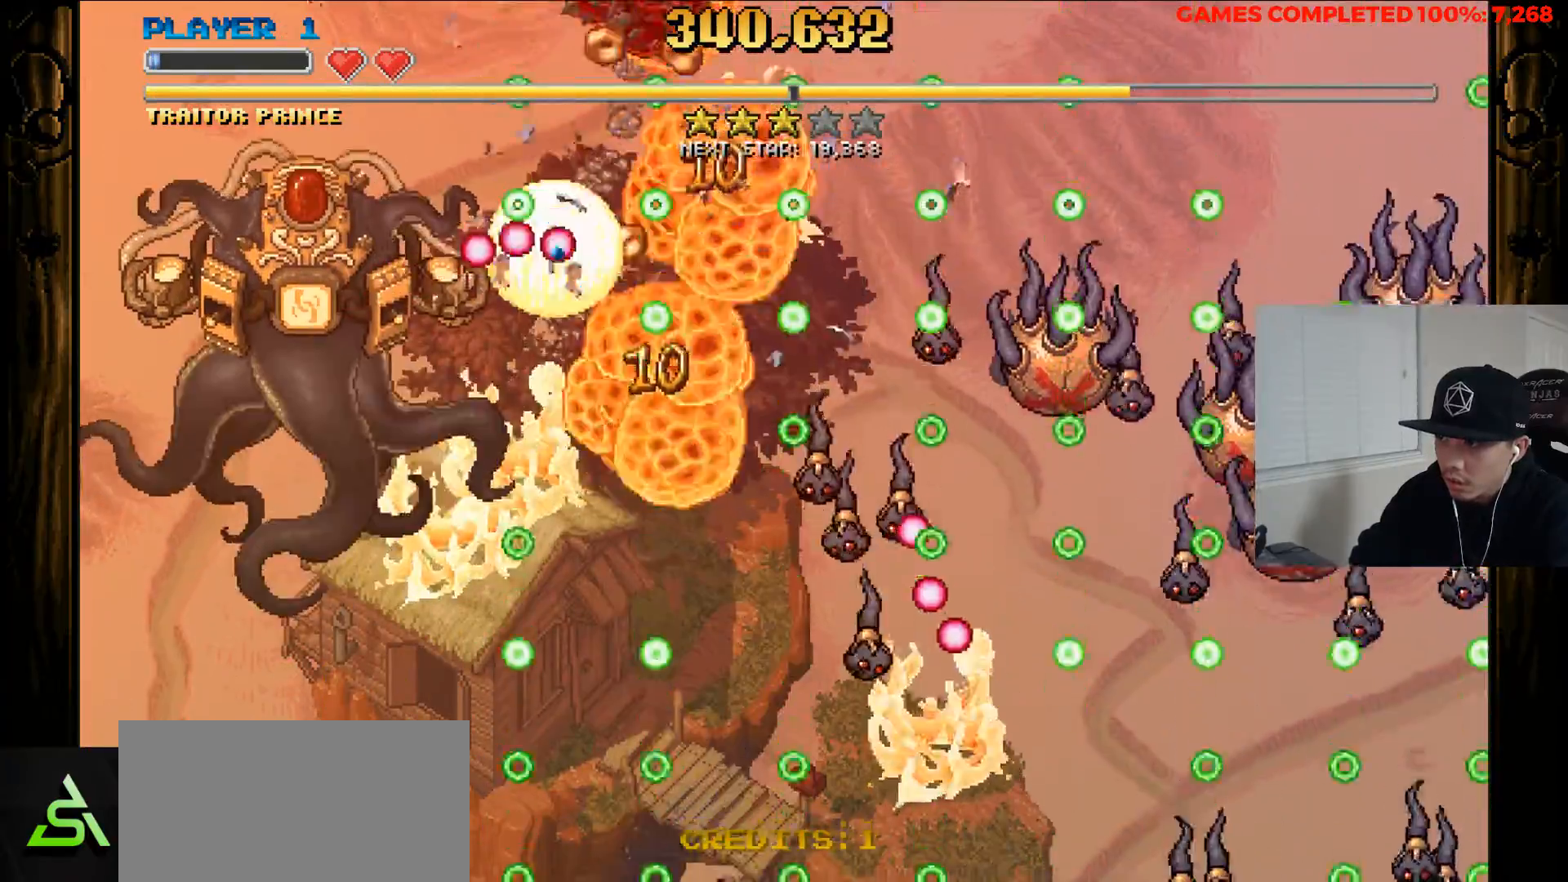
{"keys": [], "events": [[33, "up", "up"], [300, "x", "up"], [350, "z", "up"], [400, "down", "up"]]}
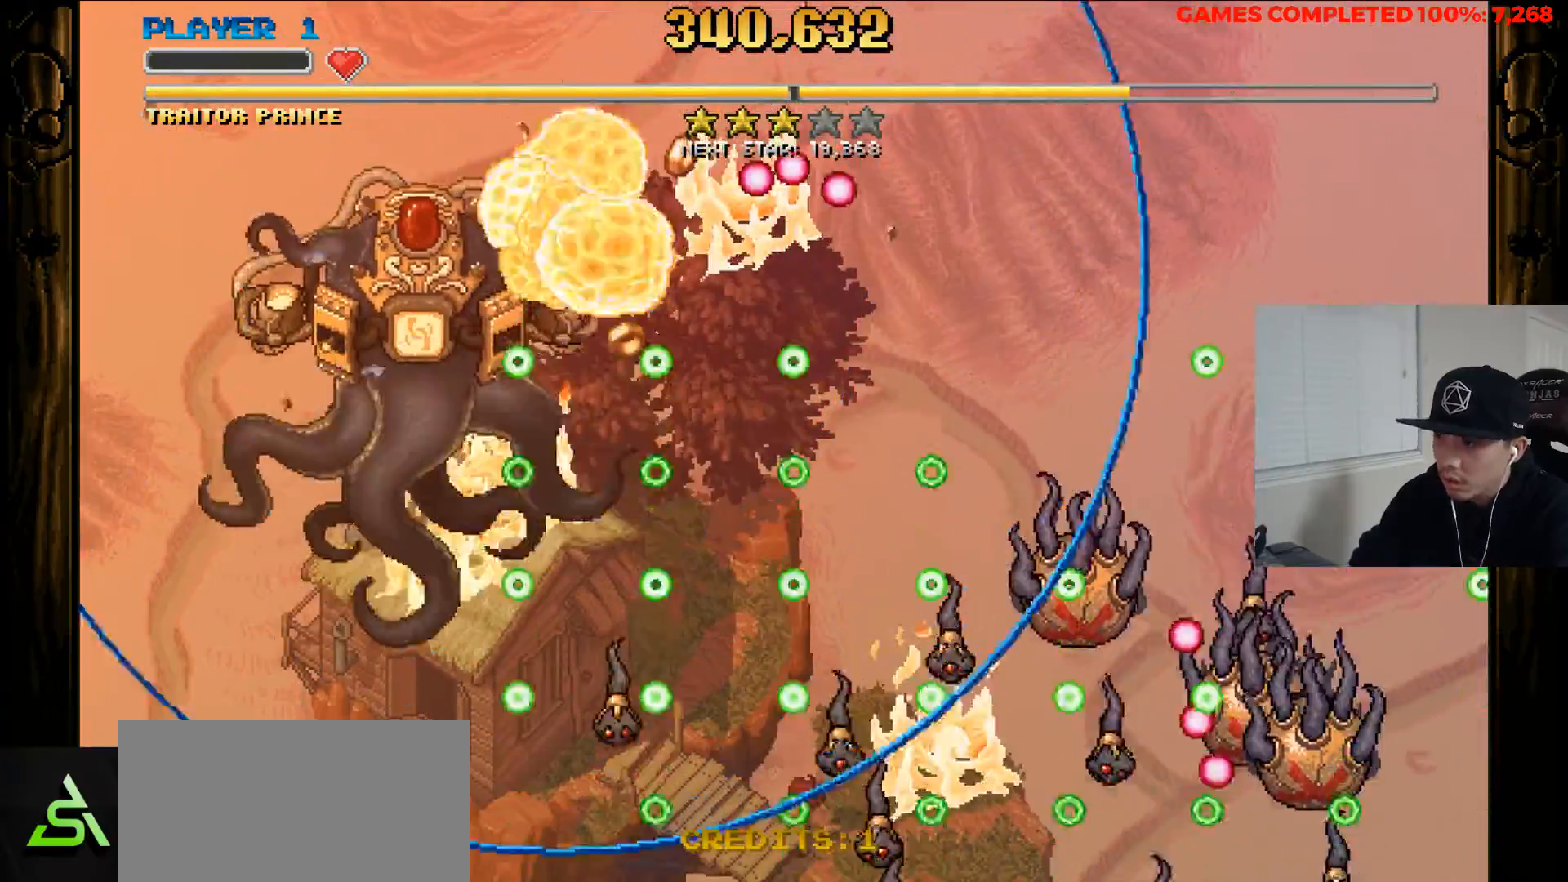
{"keys": ["left"], "events": [[133, "down", "down"], [333, "down", "up"], [417, "left", "down"]]}
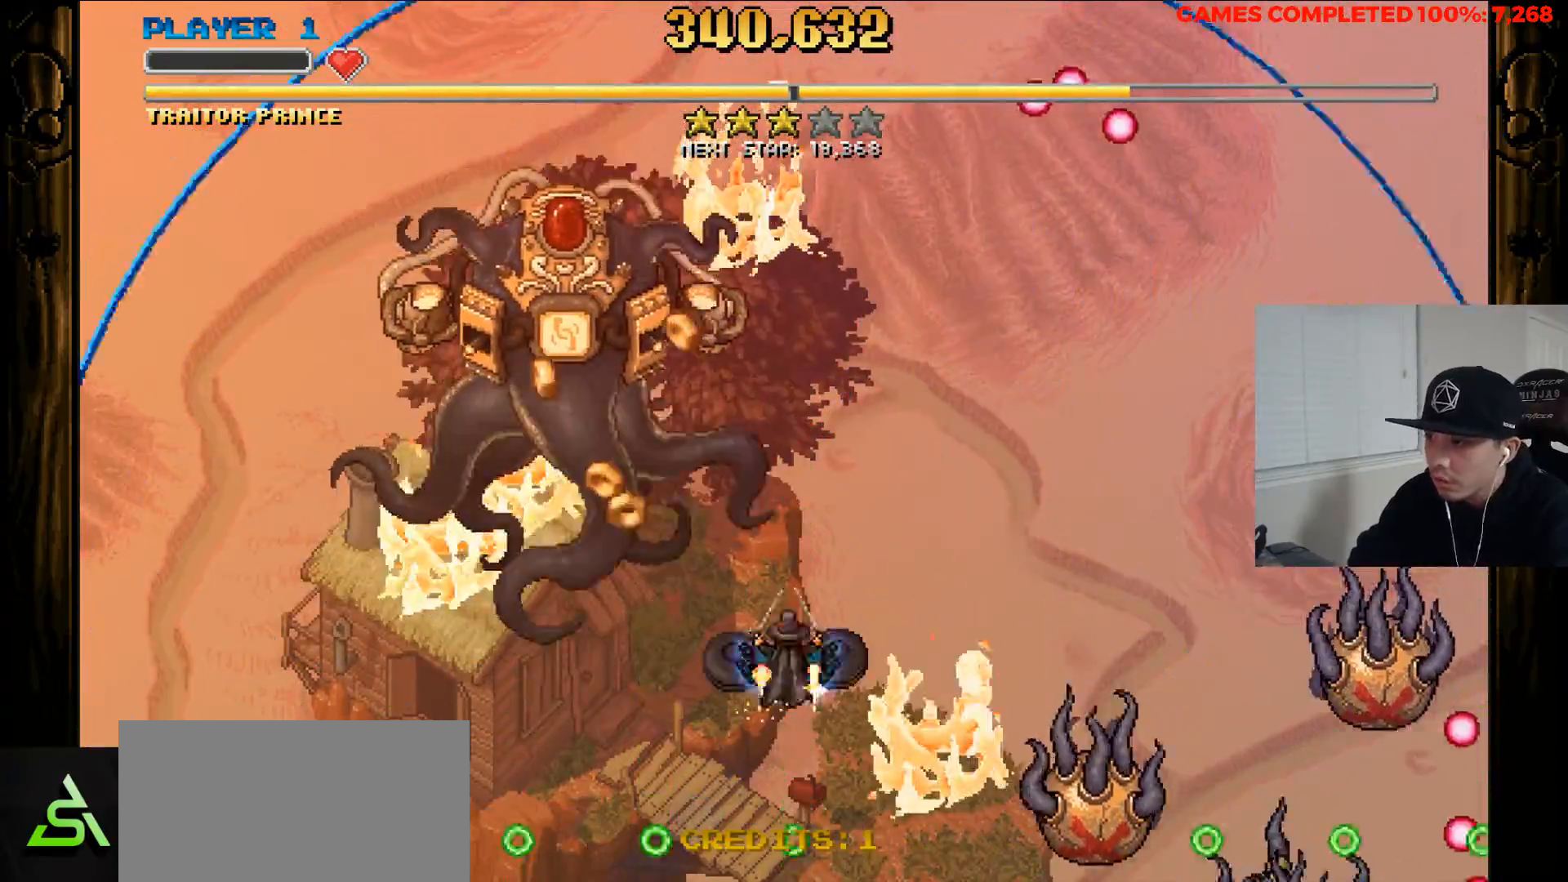
{"keys": ["down", "left", "x", "z"], "events": [[50, "left", "up"], [100, "right", "down"], [100, "z", "down"], [200, "left", "down"], [250, "right", "up"], [250, "x", "down"], [433, "down", "down"]]}
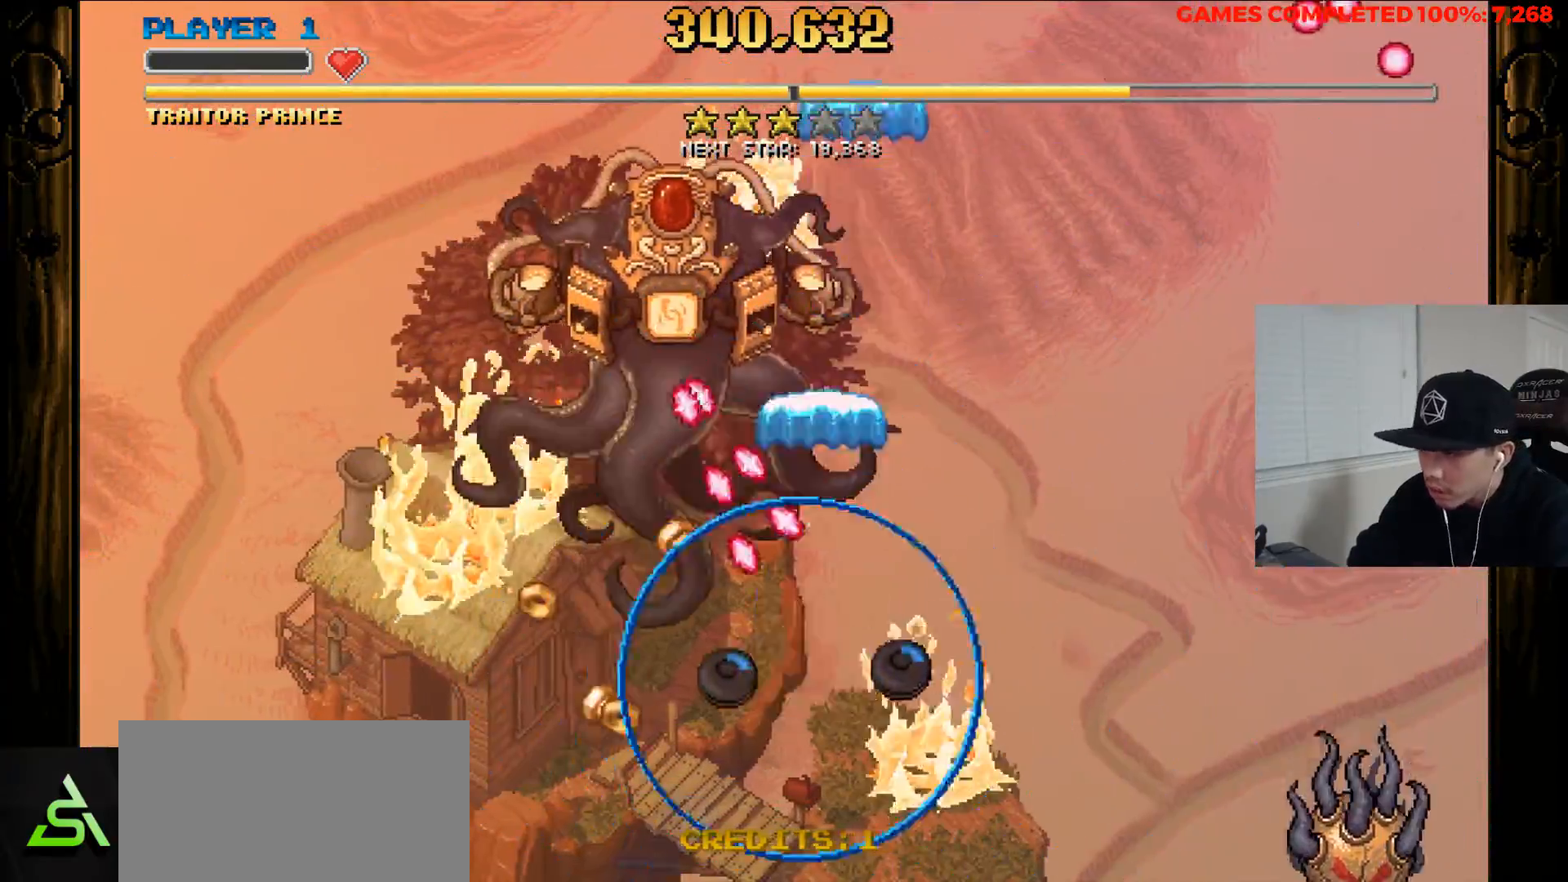
{"keys": ["left", "up", "x", "z"], "events": [[267, "down", "up"], [450, "up", "down"]]}
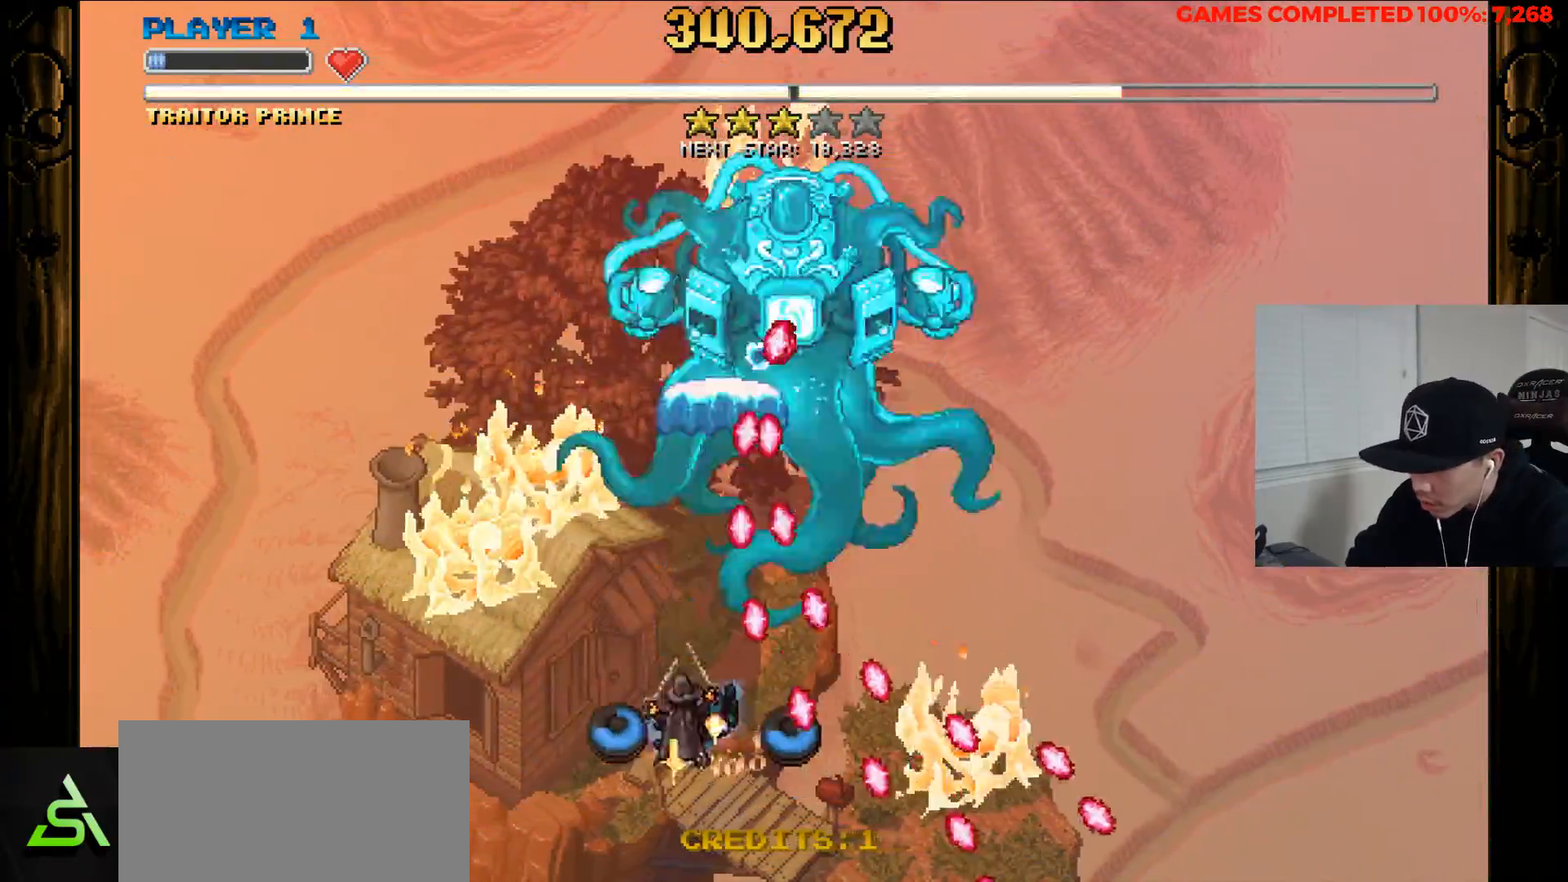
{"keys": ["left", "up", "x", "z"], "events": []}
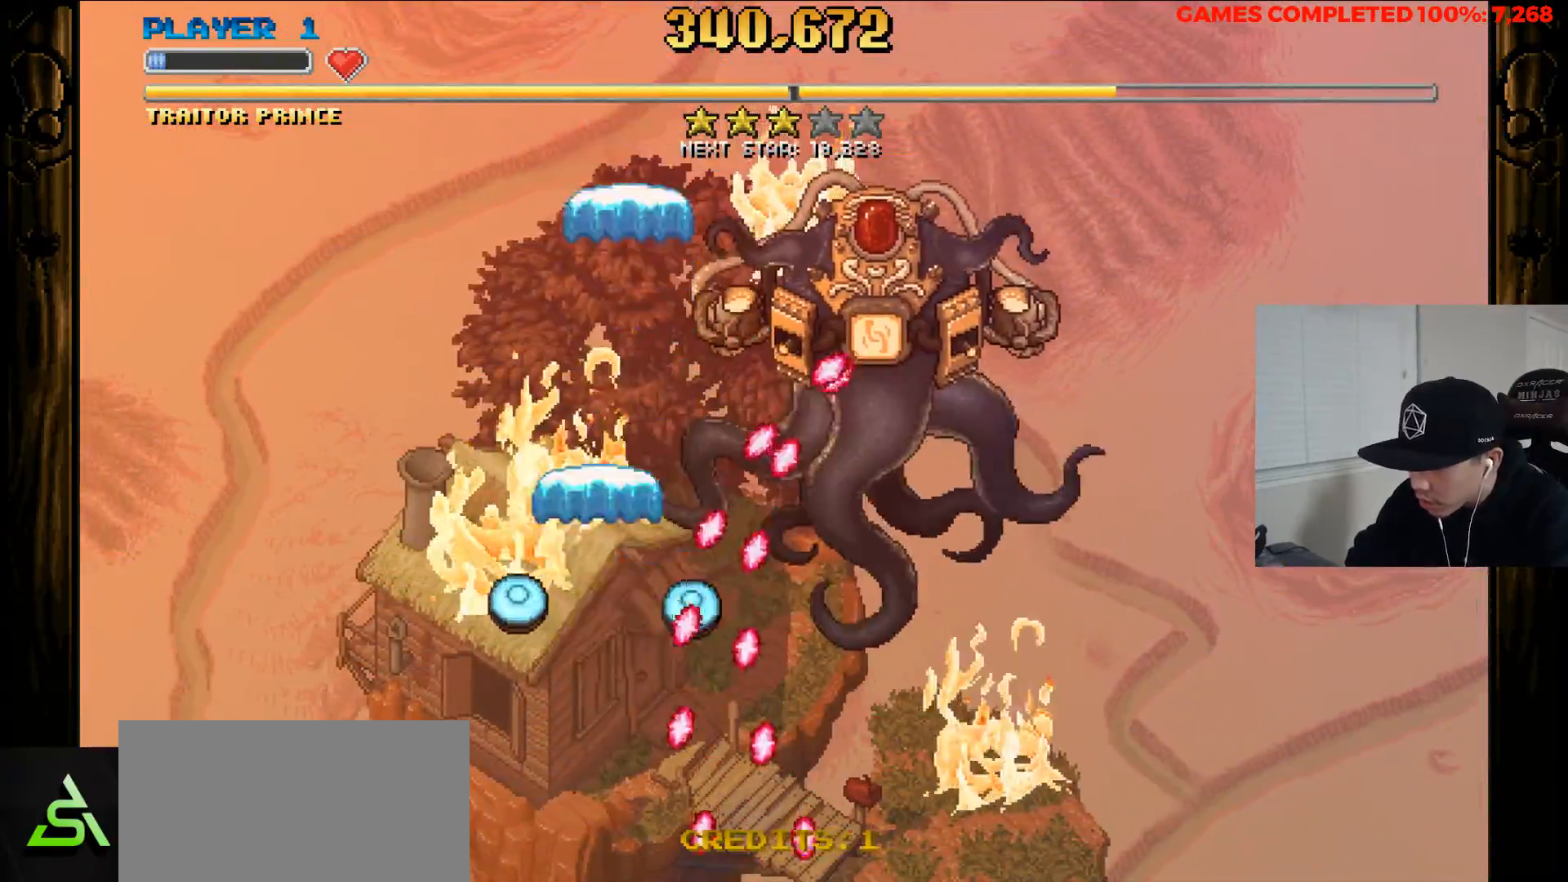
{"keys": ["right", "z"], "events": [[300, "right", "down"], [300, "x", "up"], [333, "left", "up"], [333, "up", "up"]]}
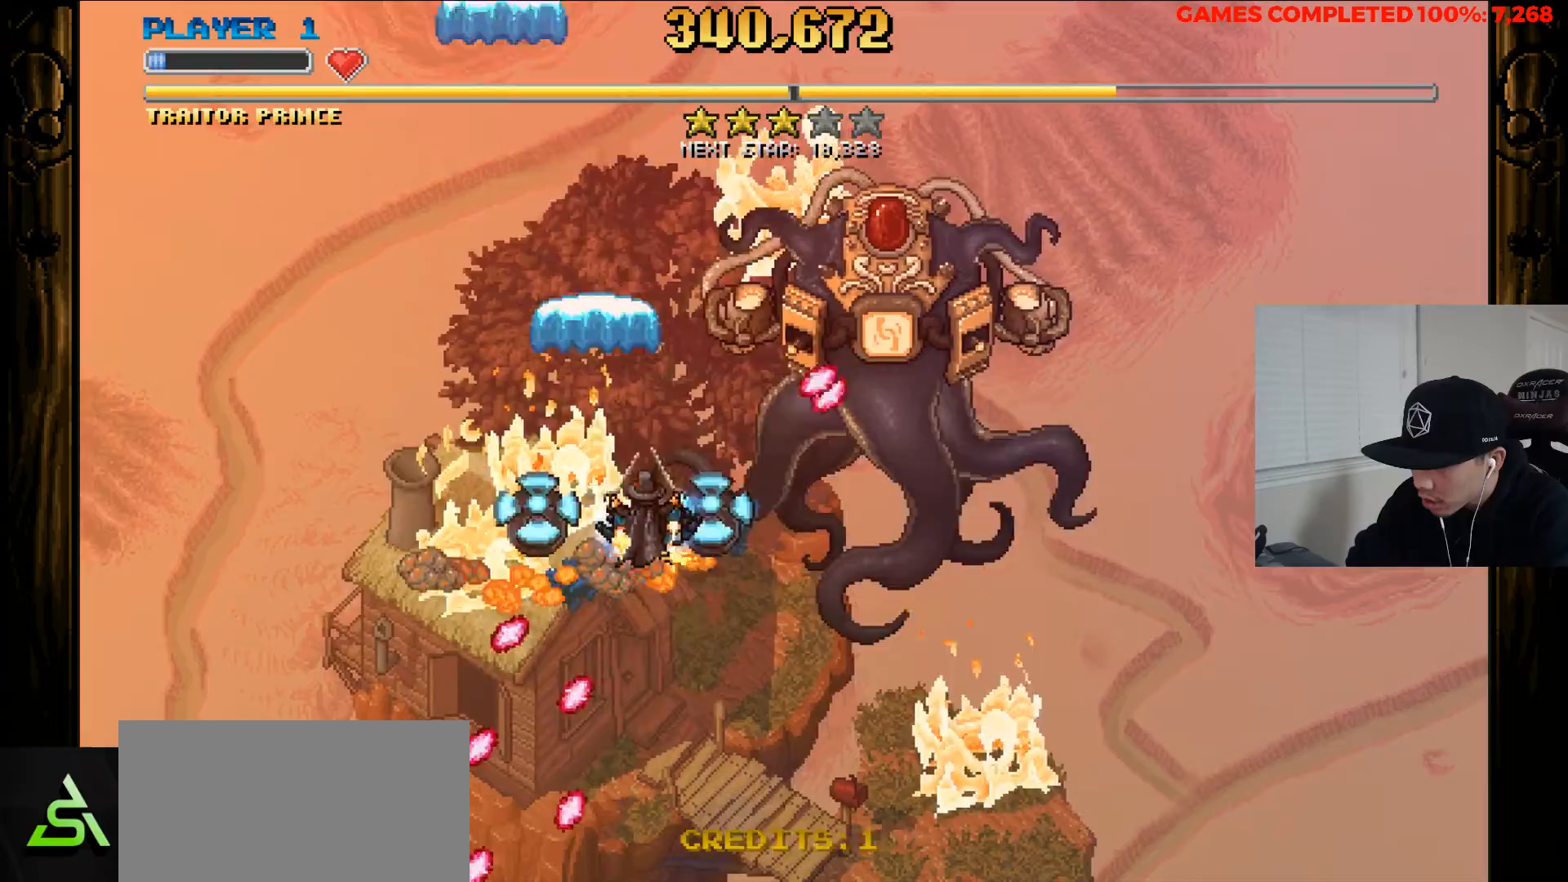
{"keys": ["down", "right", "x", "z"], "events": [[67, "down", "down"], [450, "x", "down"]]}
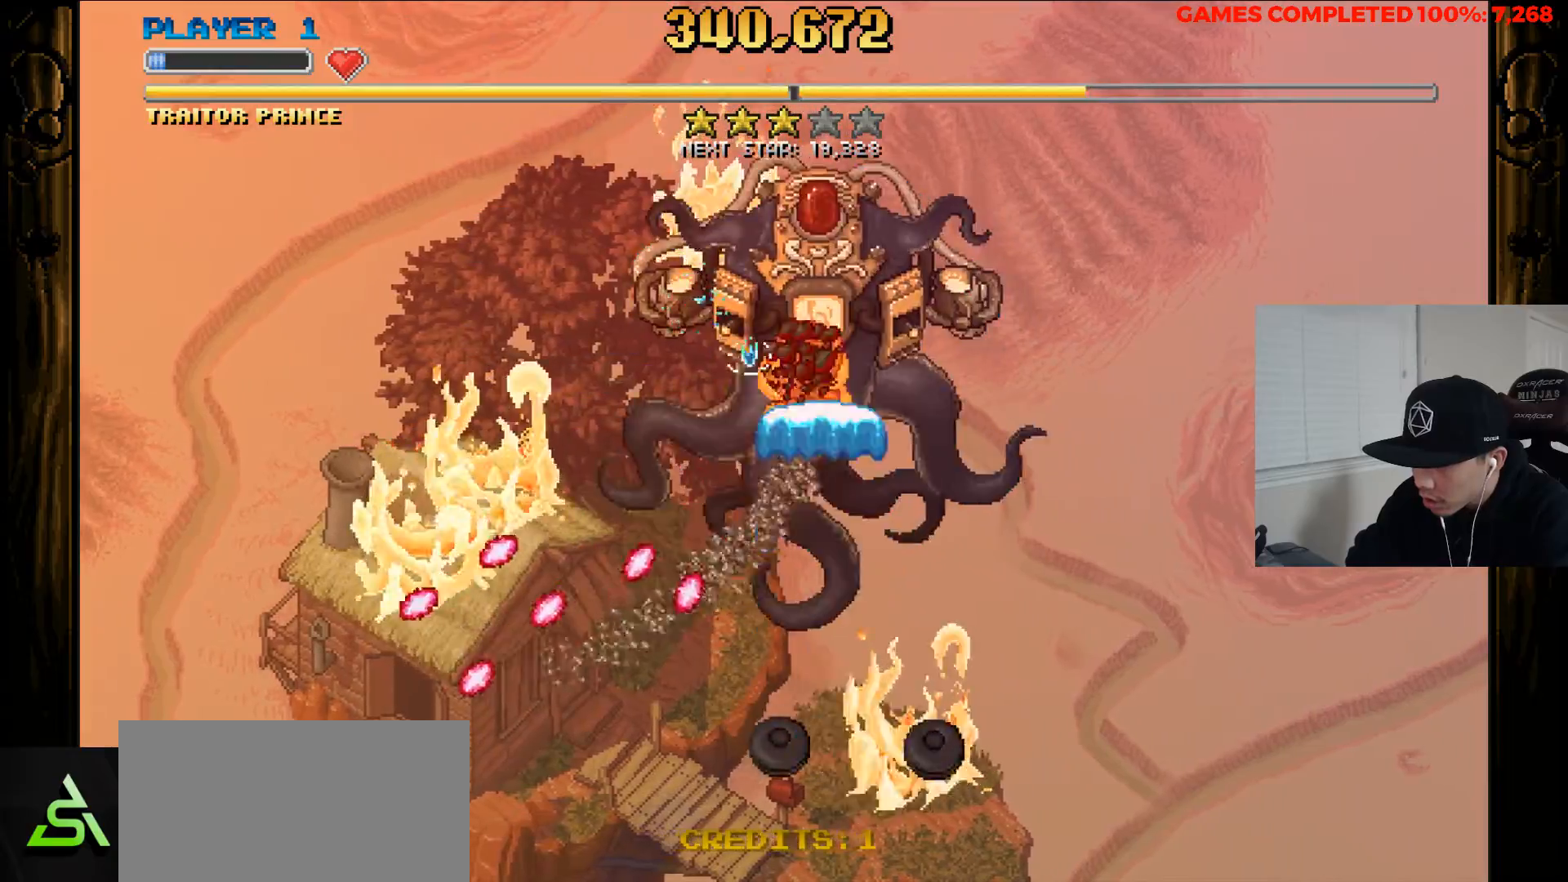
{"keys": ["left", "x", "z"], "events": [[100, "down", "up"], [133, "left", "down"], [183, "right", "up"]]}
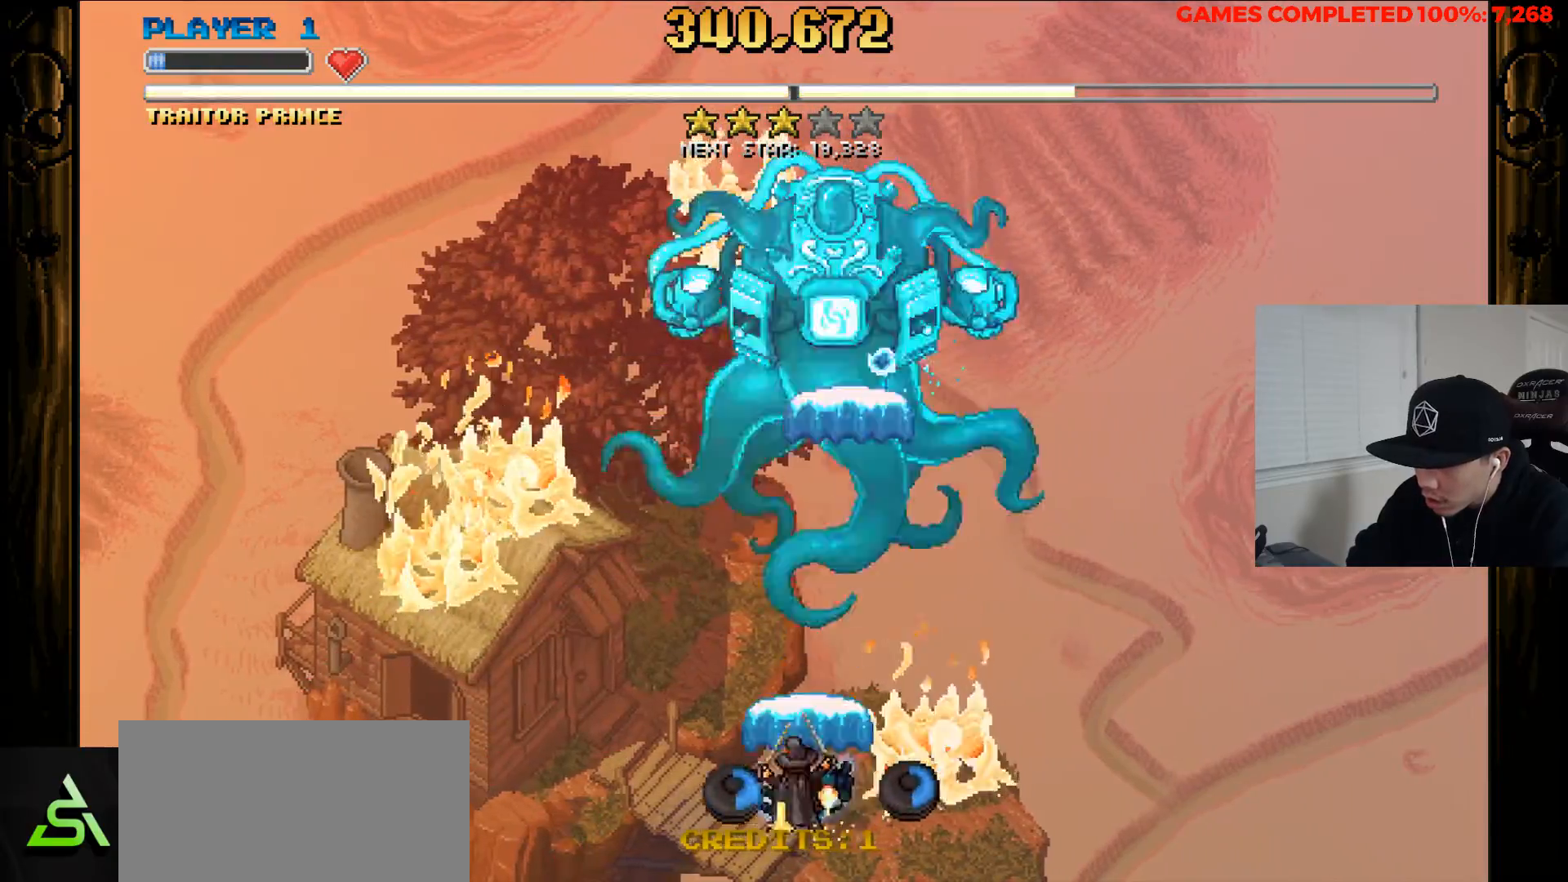
{"keys": ["left", "x", "z"], "events": [[100, "right", "down"], [150, "left", "up"], [250, "left", "down"], [333, "right", "up"]]}
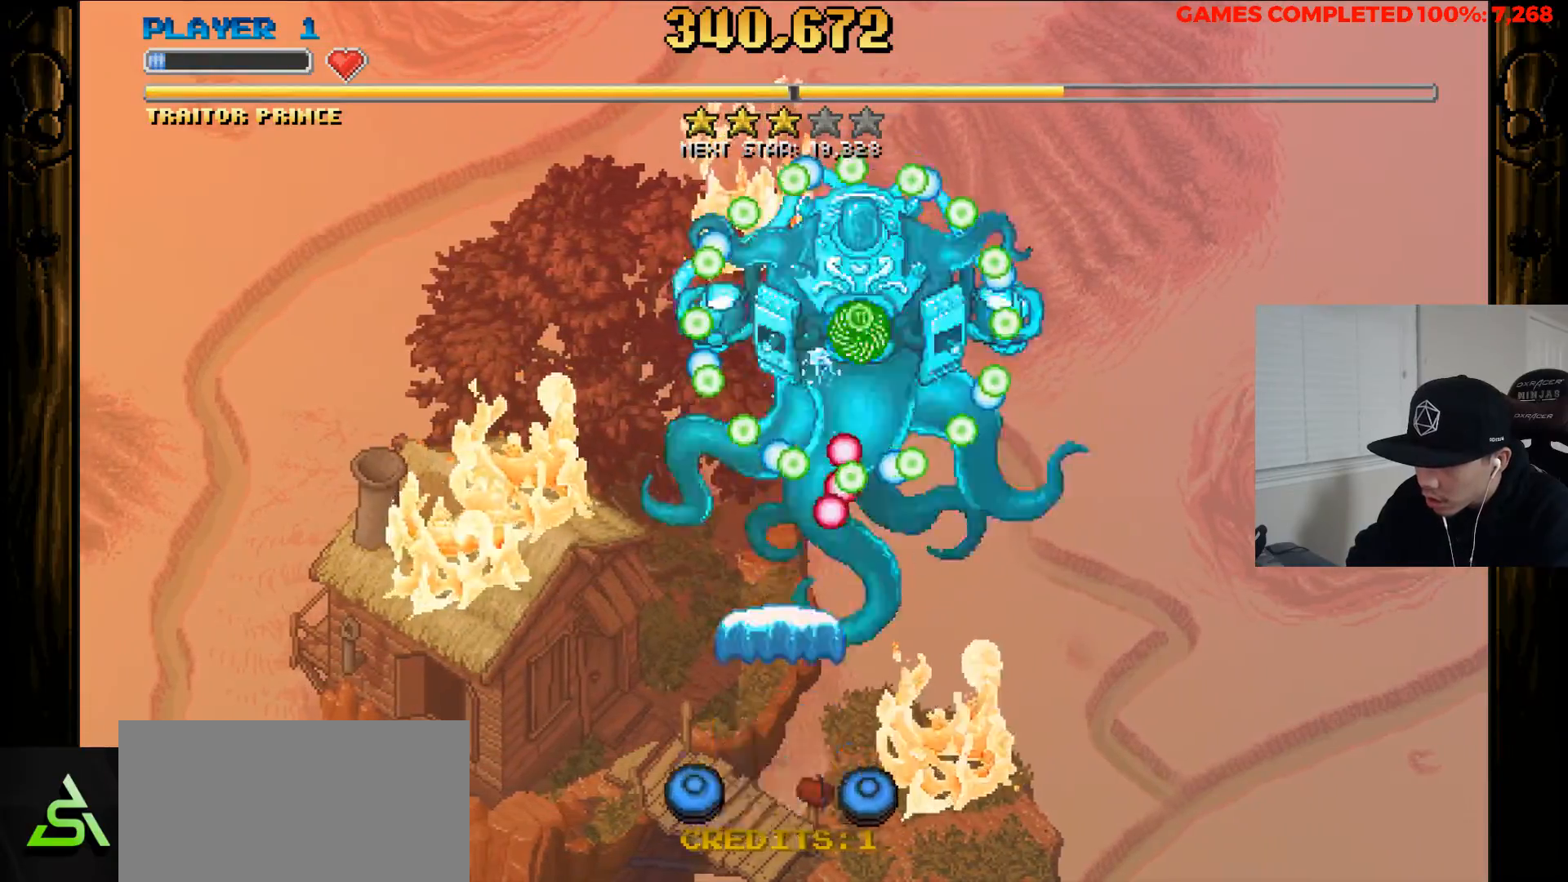
{"keys": ["left", "x", "z"], "events": [[33, "x", "up"], [217, "x", "down"]]}